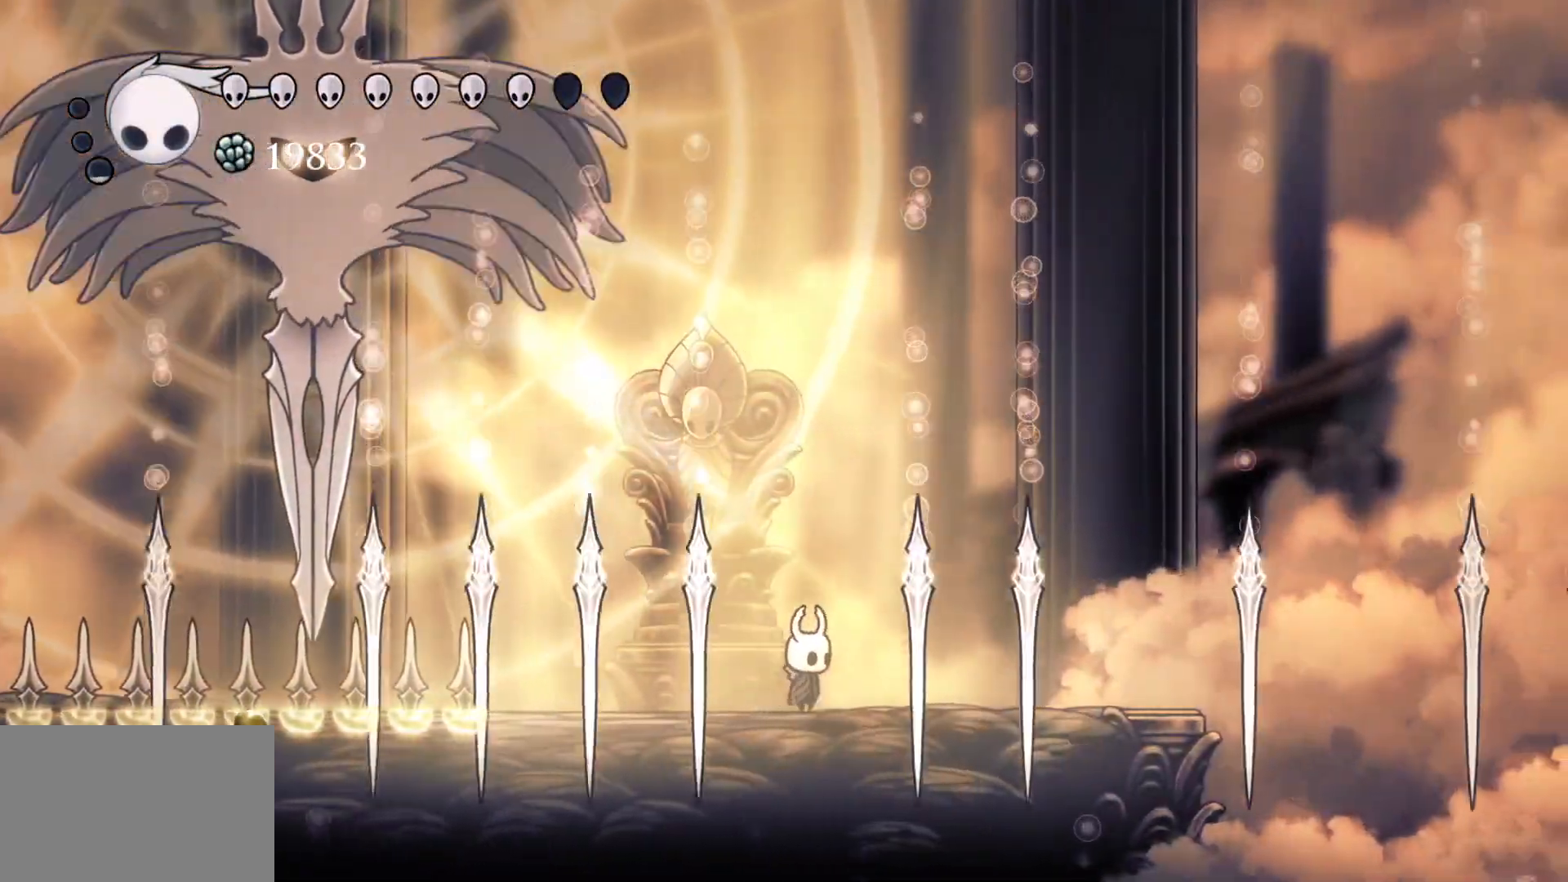
Gameplay with keyboard and mouse; each line is a JSON object with the keys and mouse buttons held at the frame after it. "events" lists presses ("down") and releases ("up") of "1", "2", "3", "4", "5", "a", "alt", "c", "ctrl", "d", "e", "f", "q", "r", "s", "shift", "space", "tab", "v", "w", "x", "z", "mouse_left", "mouse_middle", "mouse_right", "mouse_wheel_up" and "mouse_wheel_down" between this image and that frame as [ms after this image, input, new state], when the widget could be followed in between. "mouse_left", "mouse_middle", "mouse_right", "mouse_wheel_up", "mouse_wheel_down" = the "left", "middle", "right", "wheel_up", "wheel_down" buttons of the "mouse" list. No other keys are recorded. Mouse movement is not recorded.
{"keys": ["s"], "mouse": [], "events": [[183, "s", "down"]]}
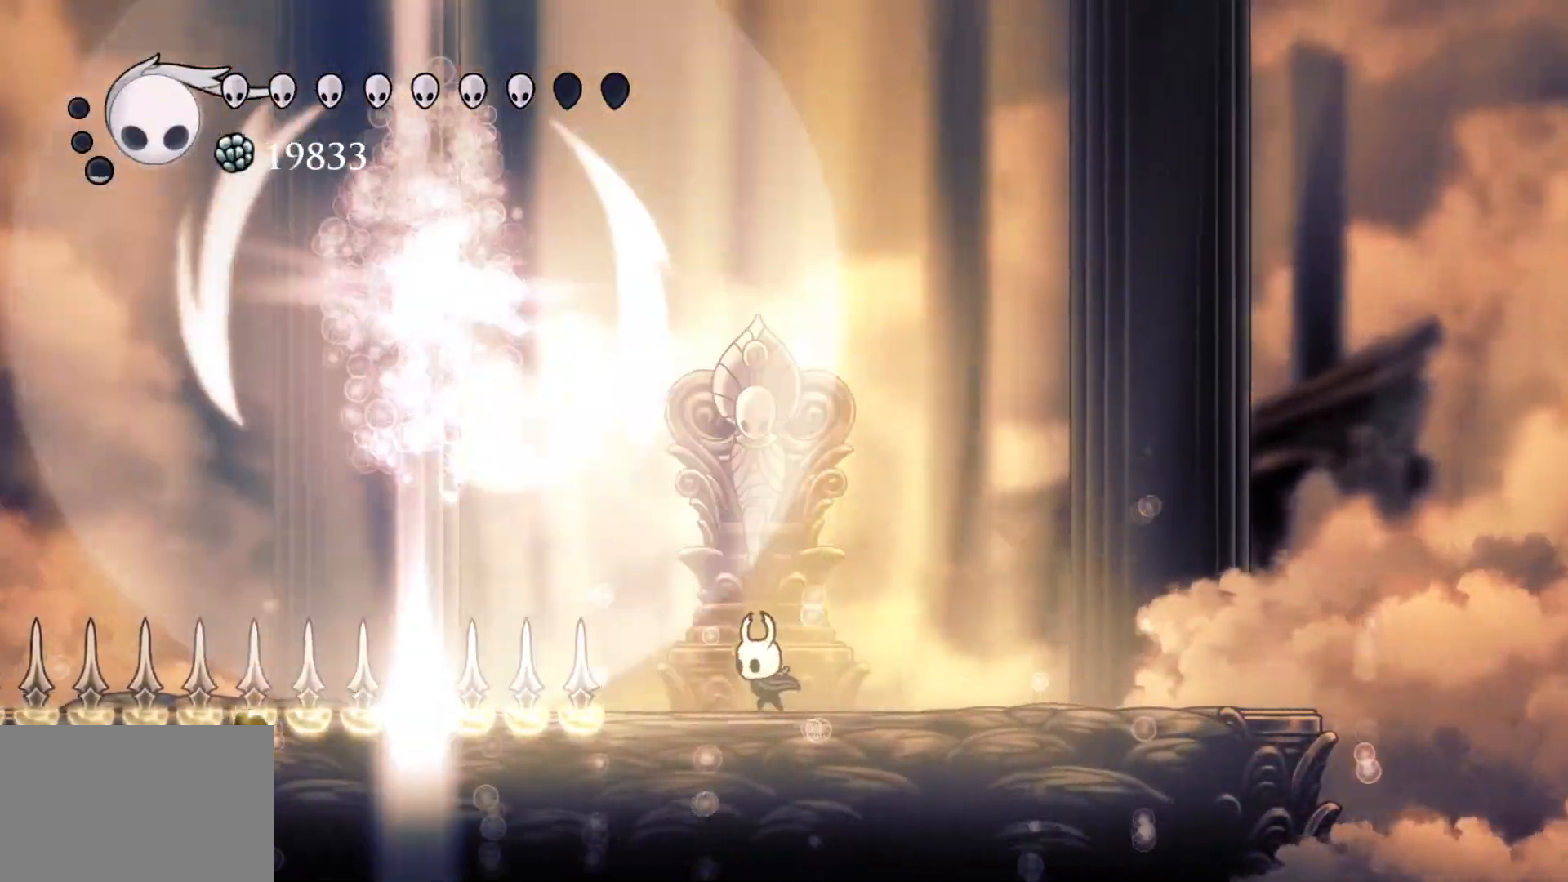
{"keys": ["e", "f", "space"], "mouse": [], "events": [[100, "s", "up"], [333, "space", "down"], [383, "f", "down"], [433, "e", "down"]]}
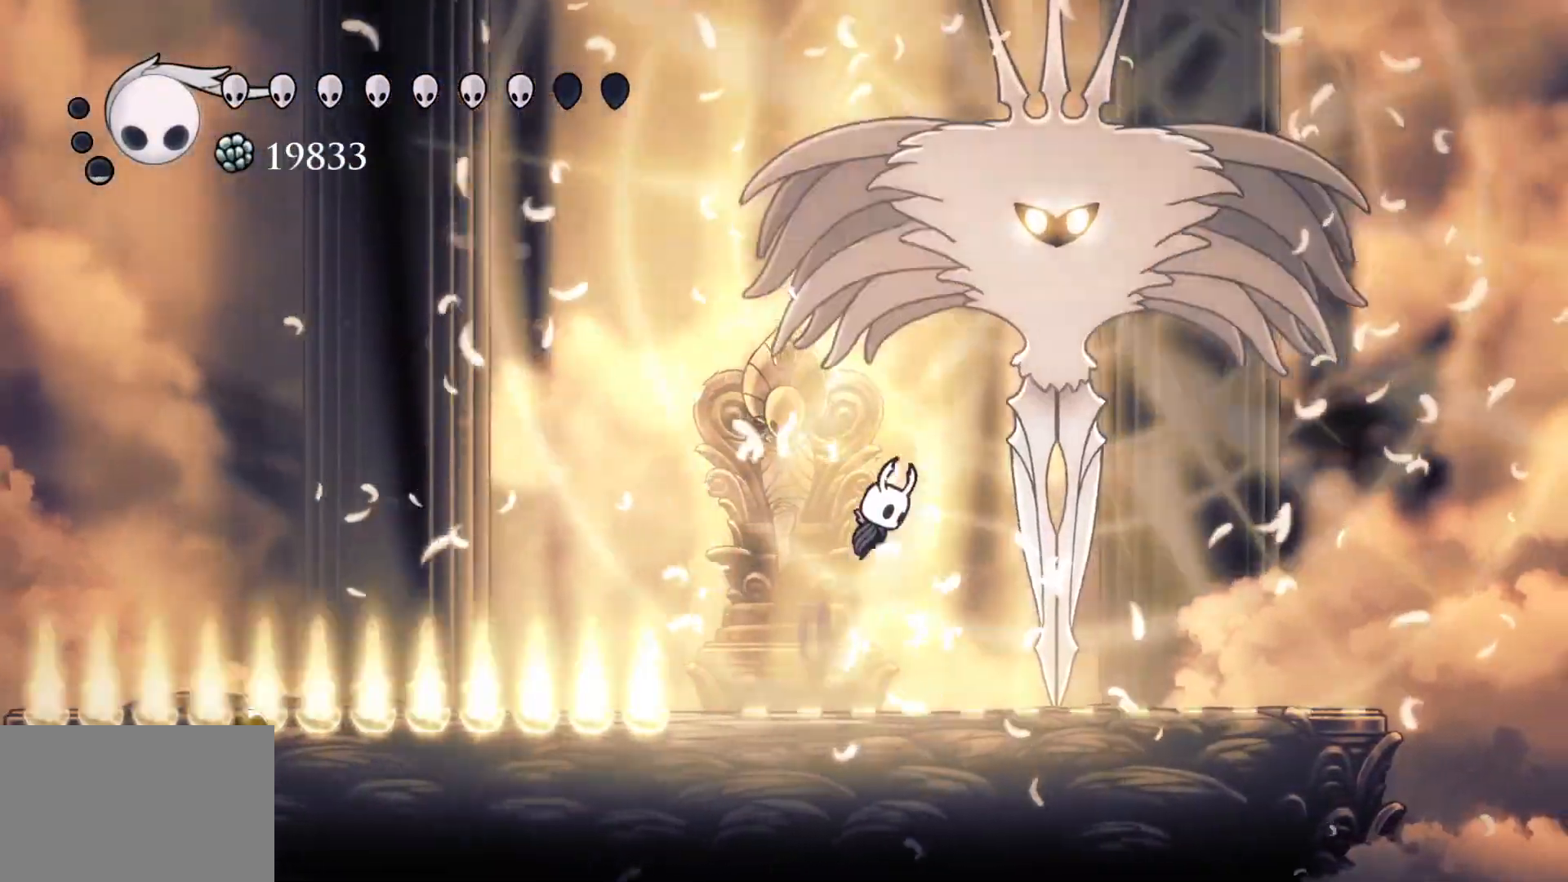
{"keys": ["e", "f"], "mouse": ["left"], "events": [[116, "mouse_left", "down"], [216, "mouse_left", "up"], [300, "mouse_left", "down"], [300, "space", "up"]]}
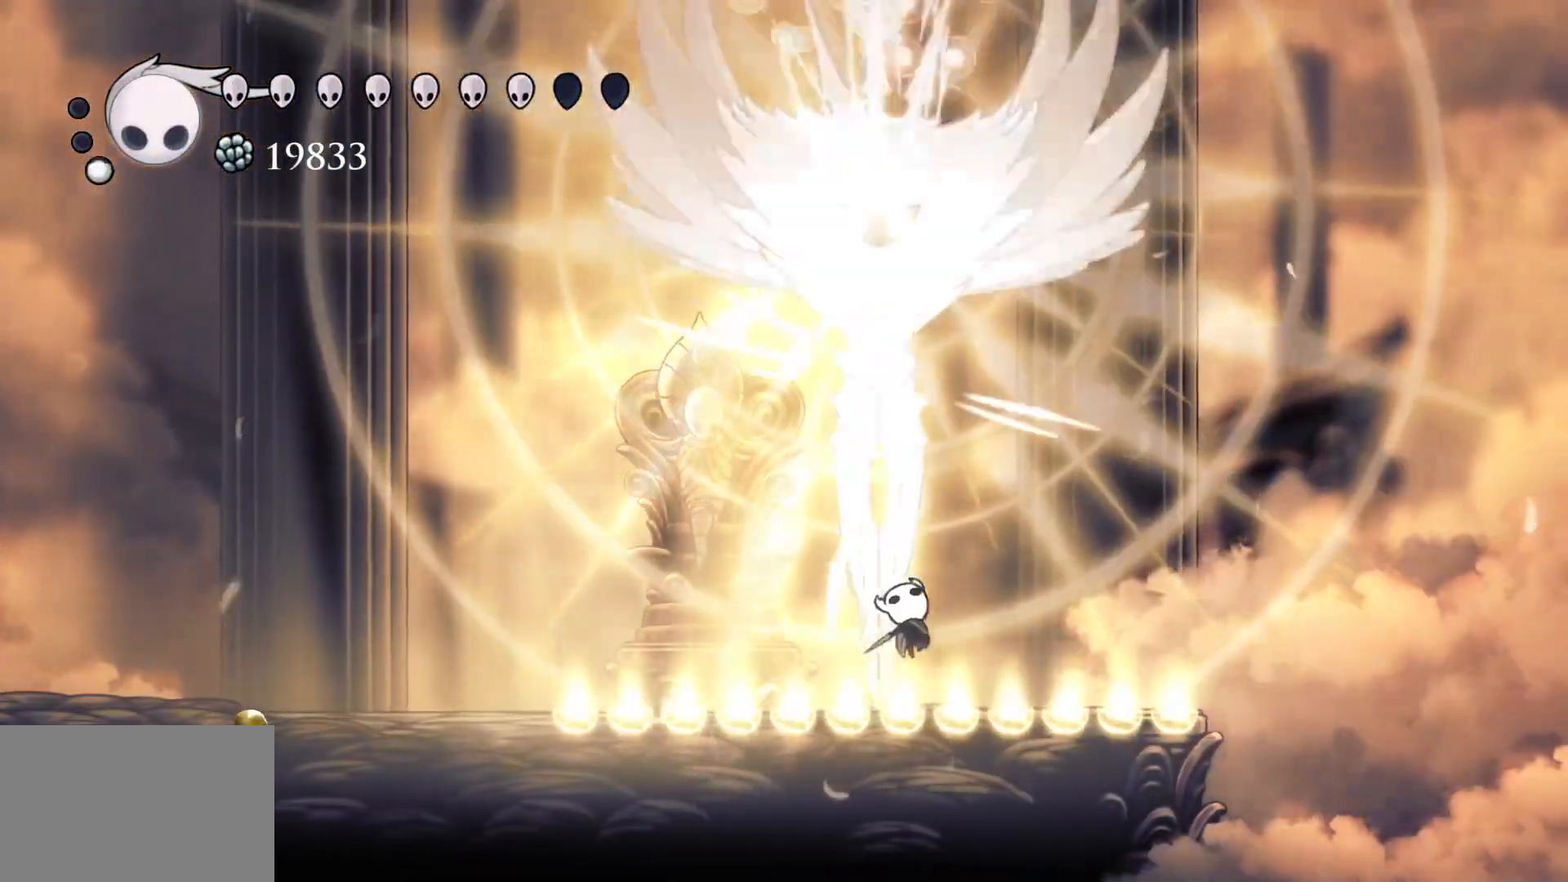
{"keys": ["s"], "mouse": [], "events": [[33, "f", "up"], [33, "mouse_left", "up"], [33, "s", "down"], [83, "e", "up"], [83, "space", "down"], [183, "e", "down"], [266, "f", "down"], [316, "mouse_left", "down"], [416, "space", "up"], [466, "e", "up"], [466, "f", "up"], [466, "mouse_left", "up"]]}
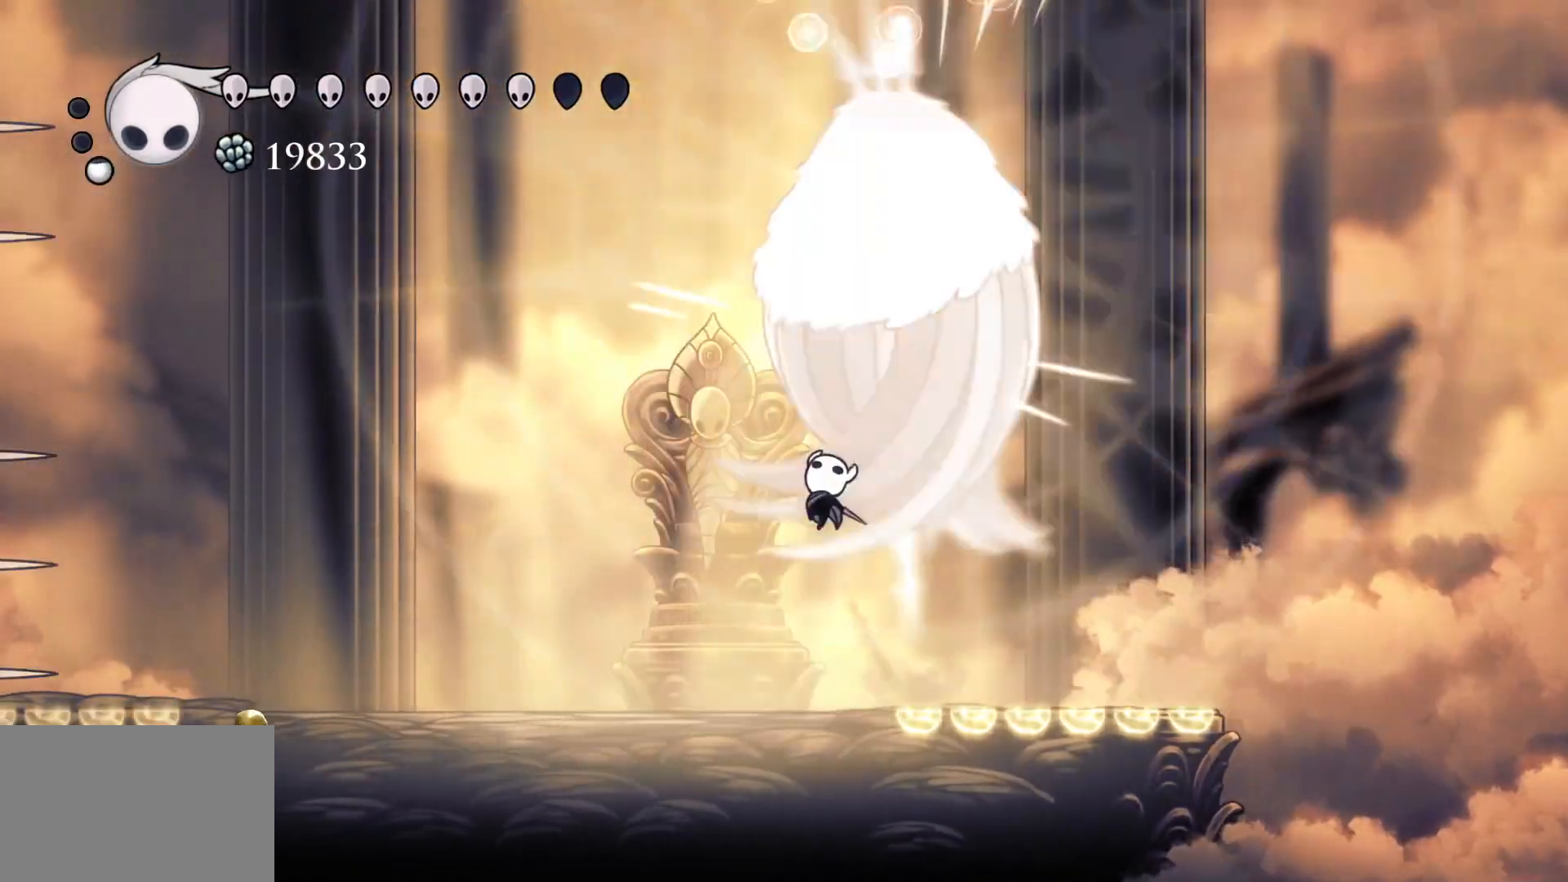
{"keys": ["f"], "mouse": [], "events": [[50, "shift", "down"], [250, "shift", "up"], [333, "f", "down"], [333, "s", "up"]]}
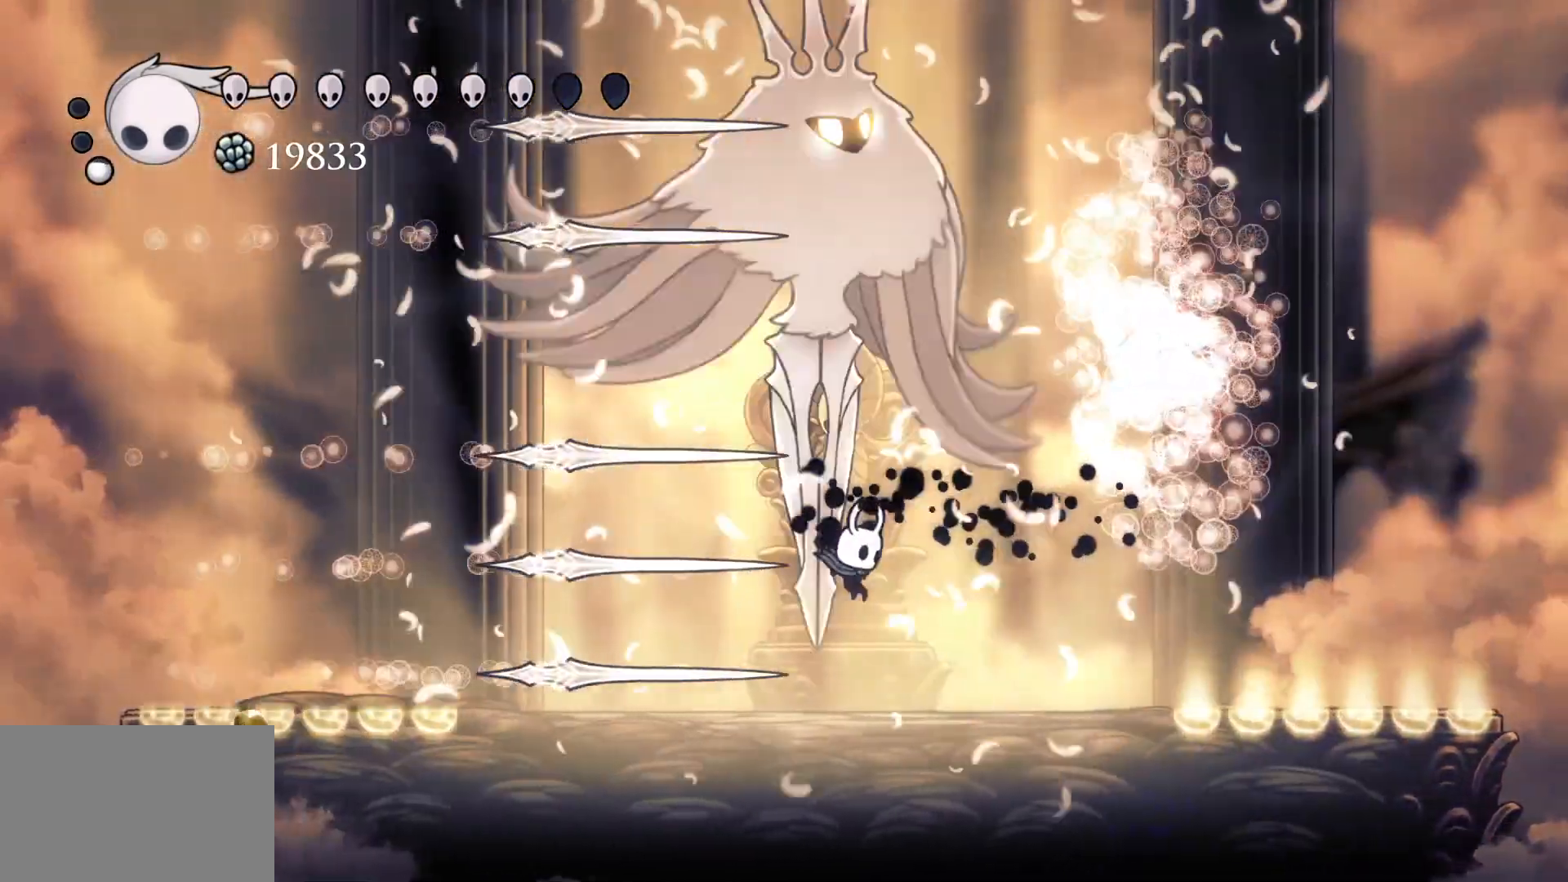
{"keys": ["s"], "mouse": [], "events": [[300, "f", "up"], [300, "s", "down"]]}
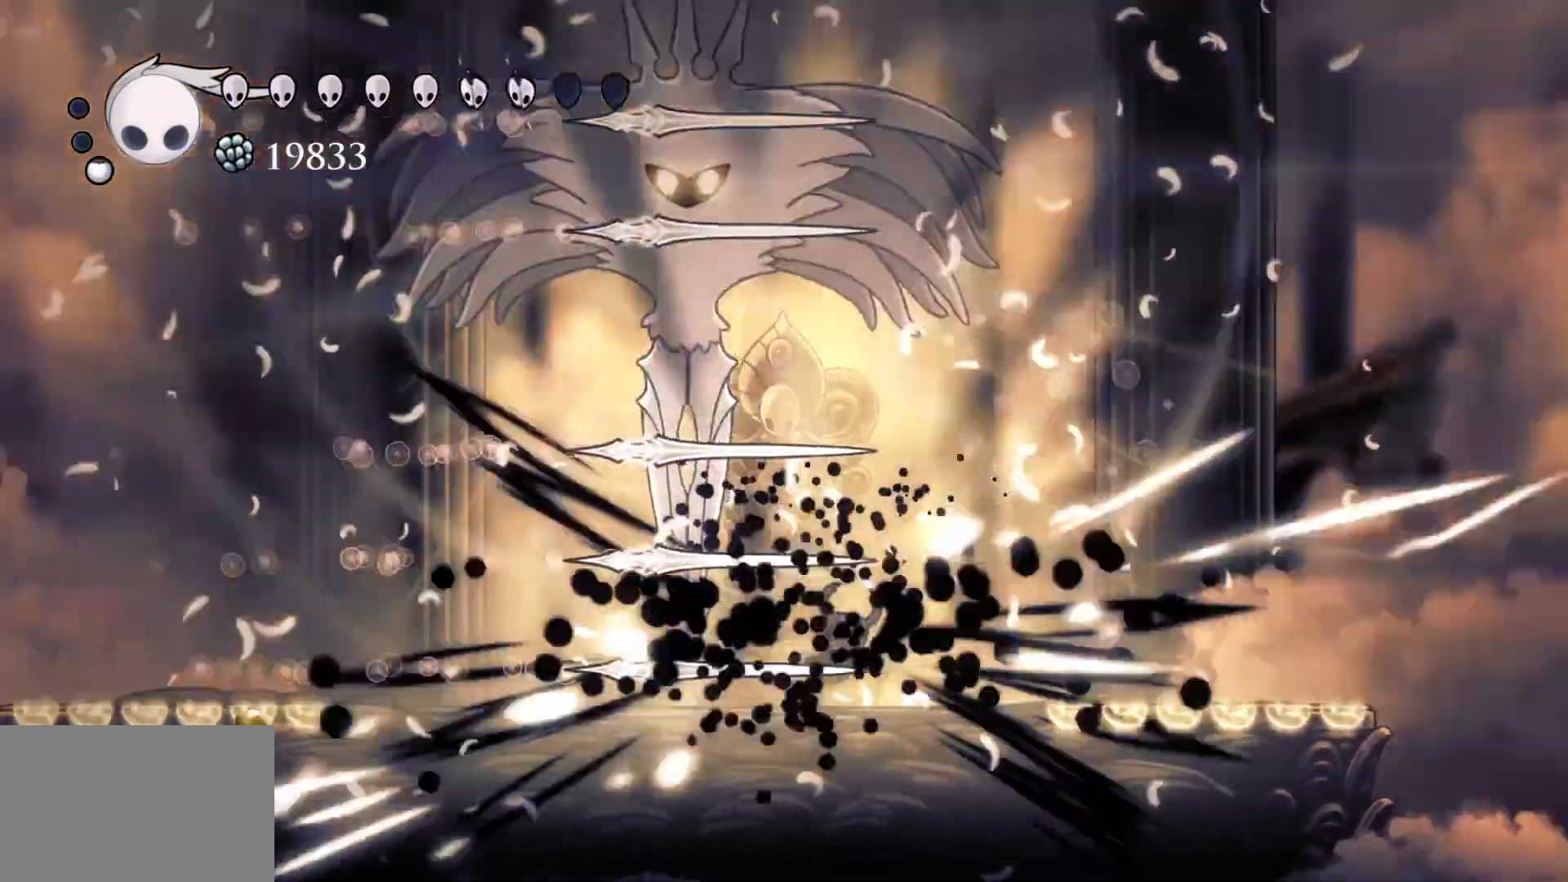
{"keys": ["s", "space"], "mouse": [], "events": [[500, "space", "down"]]}
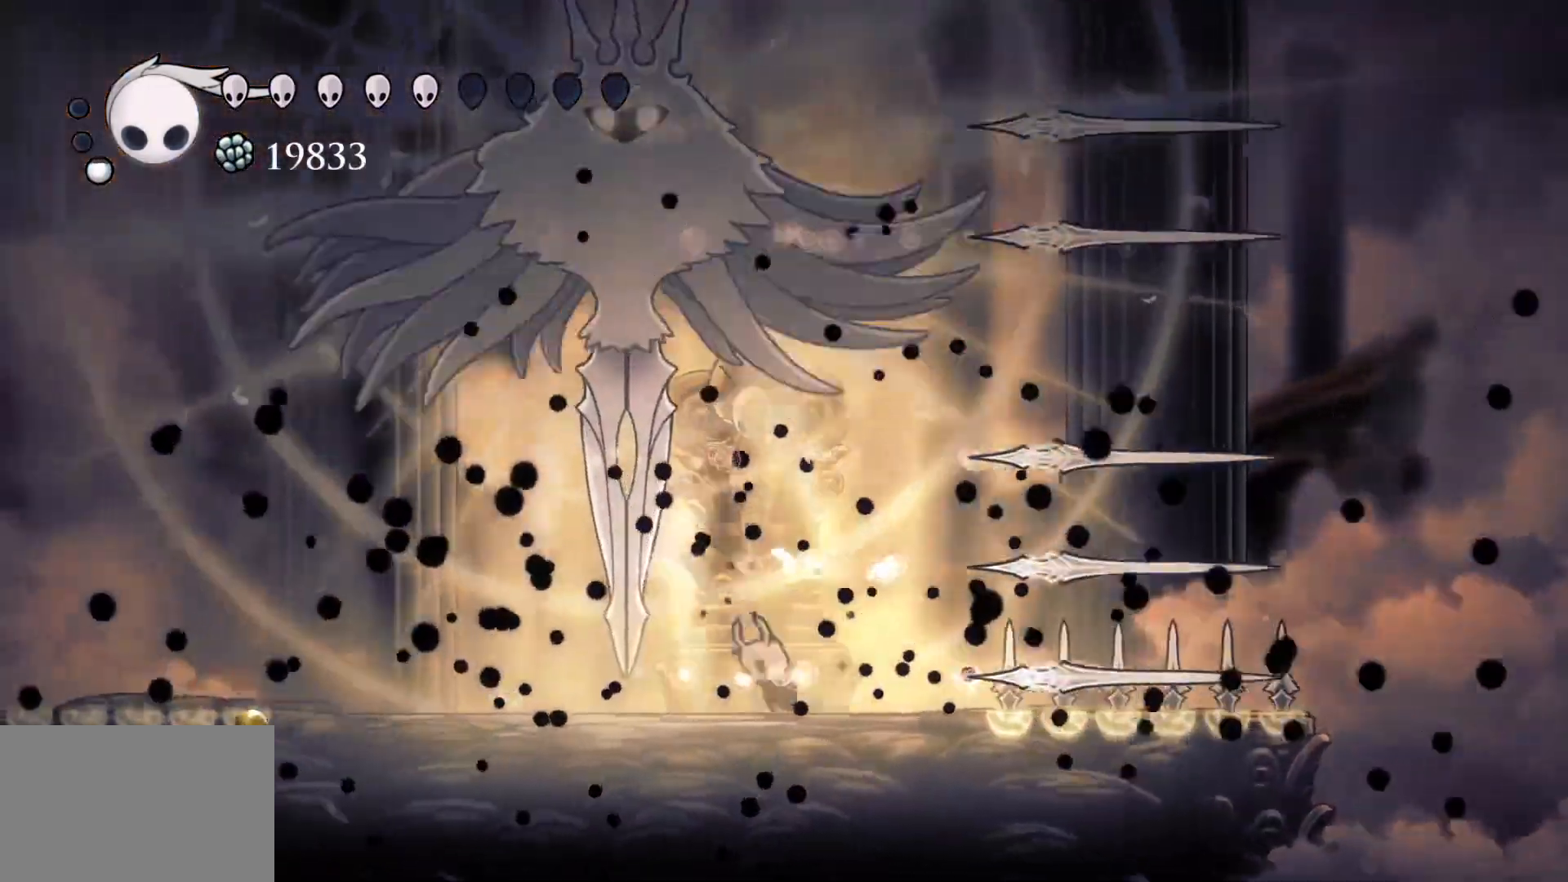
{"keys": ["f"], "mouse": [], "events": [[100, "e", "down"], [200, "f", "down"], [233, "mouse_left", "down"], [283, "s", "up"], [283, "space", "up"], [333, "e", "up"], [383, "mouse_left", "up"]]}
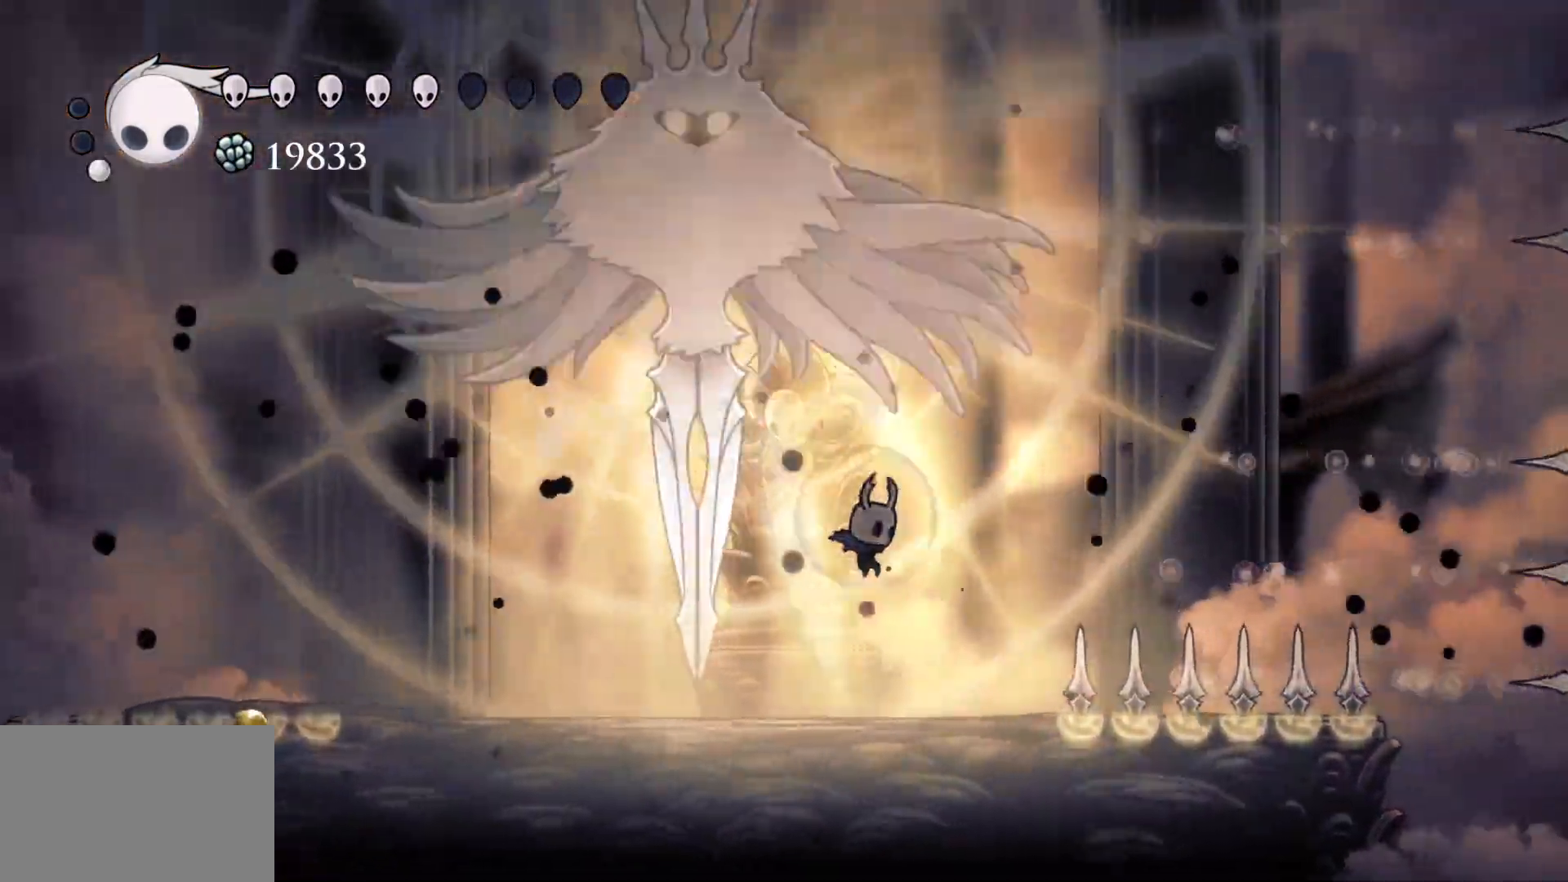
{"keys": ["e", "s", "space"], "mouse": [], "events": [[16, "f", "up"], [300, "s", "down"], [400, "space", "down"], [450, "e", "down"]]}
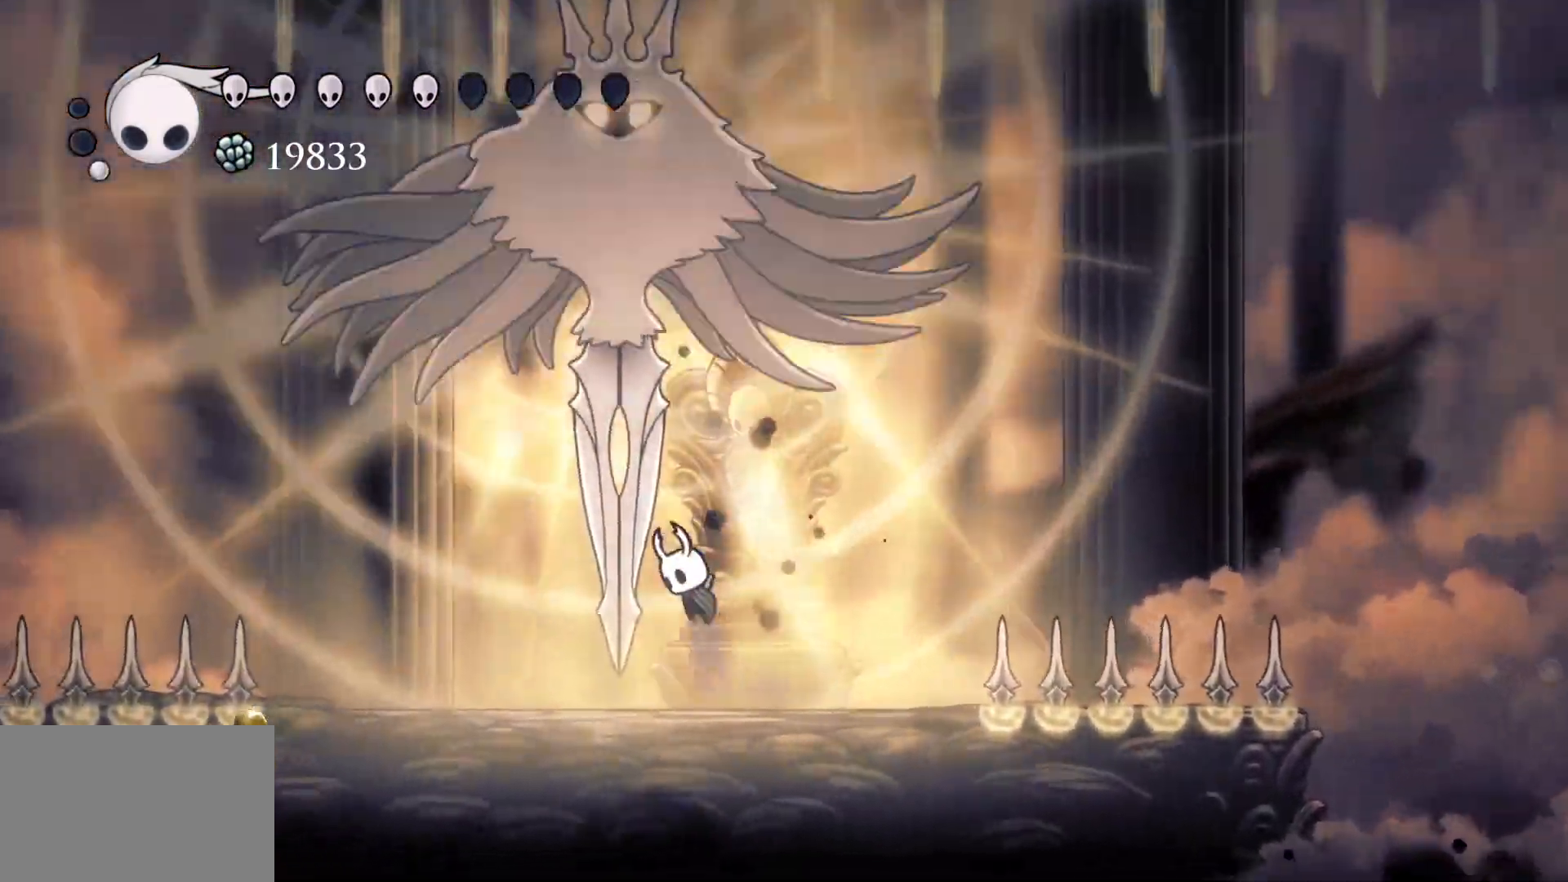
{"keys": ["e", "f"], "mouse": [], "events": [[83, "mouse_left", "down"], [233, "mouse_left", "up"], [233, "space", "up"], [366, "mouse_left", "down"], [366, "s", "up"], [500, "f", "down"], [500, "mouse_left", "up"]]}
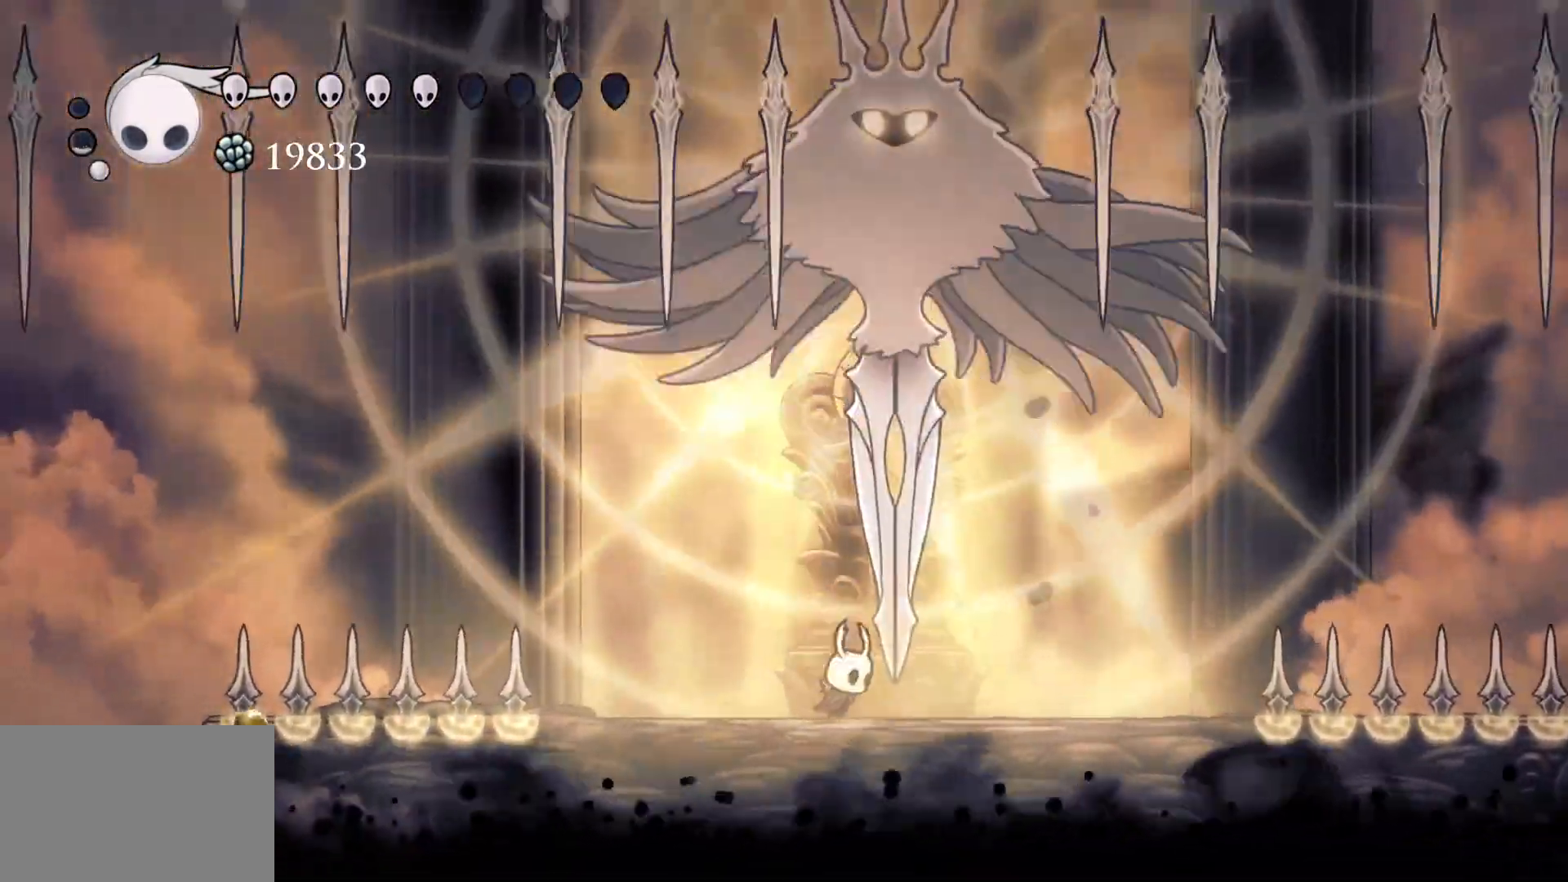
{"keys": ["f"], "mouse": ["left"], "events": [[150, "f", "up"], [250, "space", "down"], [383, "mouse_left", "down"], [383, "s", "down"], [433, "s", "up"], [433, "space", "up"], [483, "e", "up"], [483, "f", "down"]]}
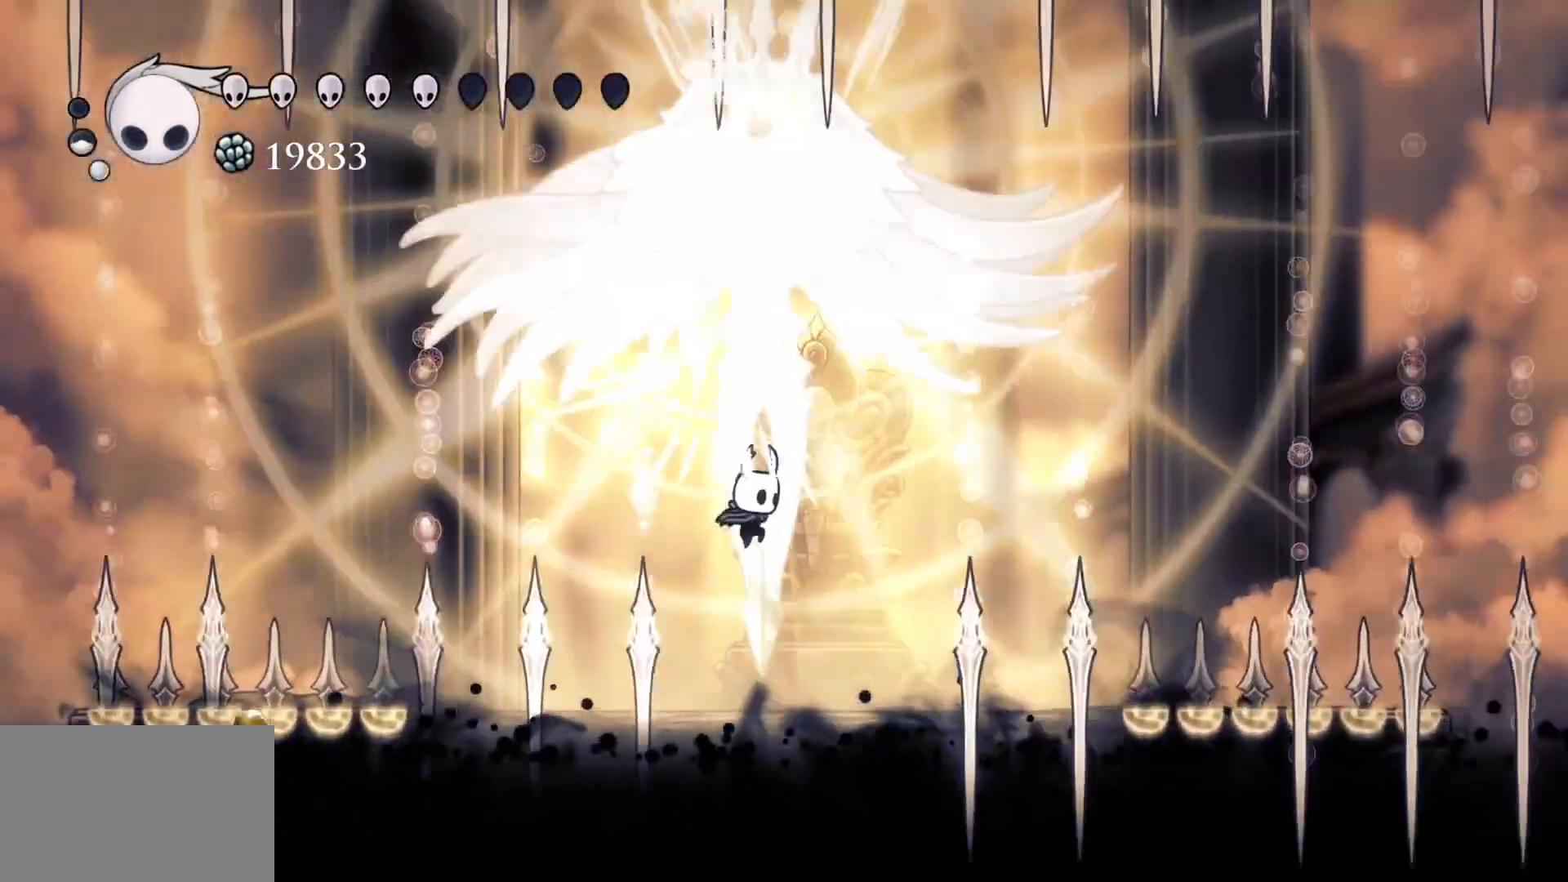
{"keys": ["s"], "mouse": [], "events": [[33, "mouse_left", "up"], [116, "f", "up"], [166, "s", "down"]]}
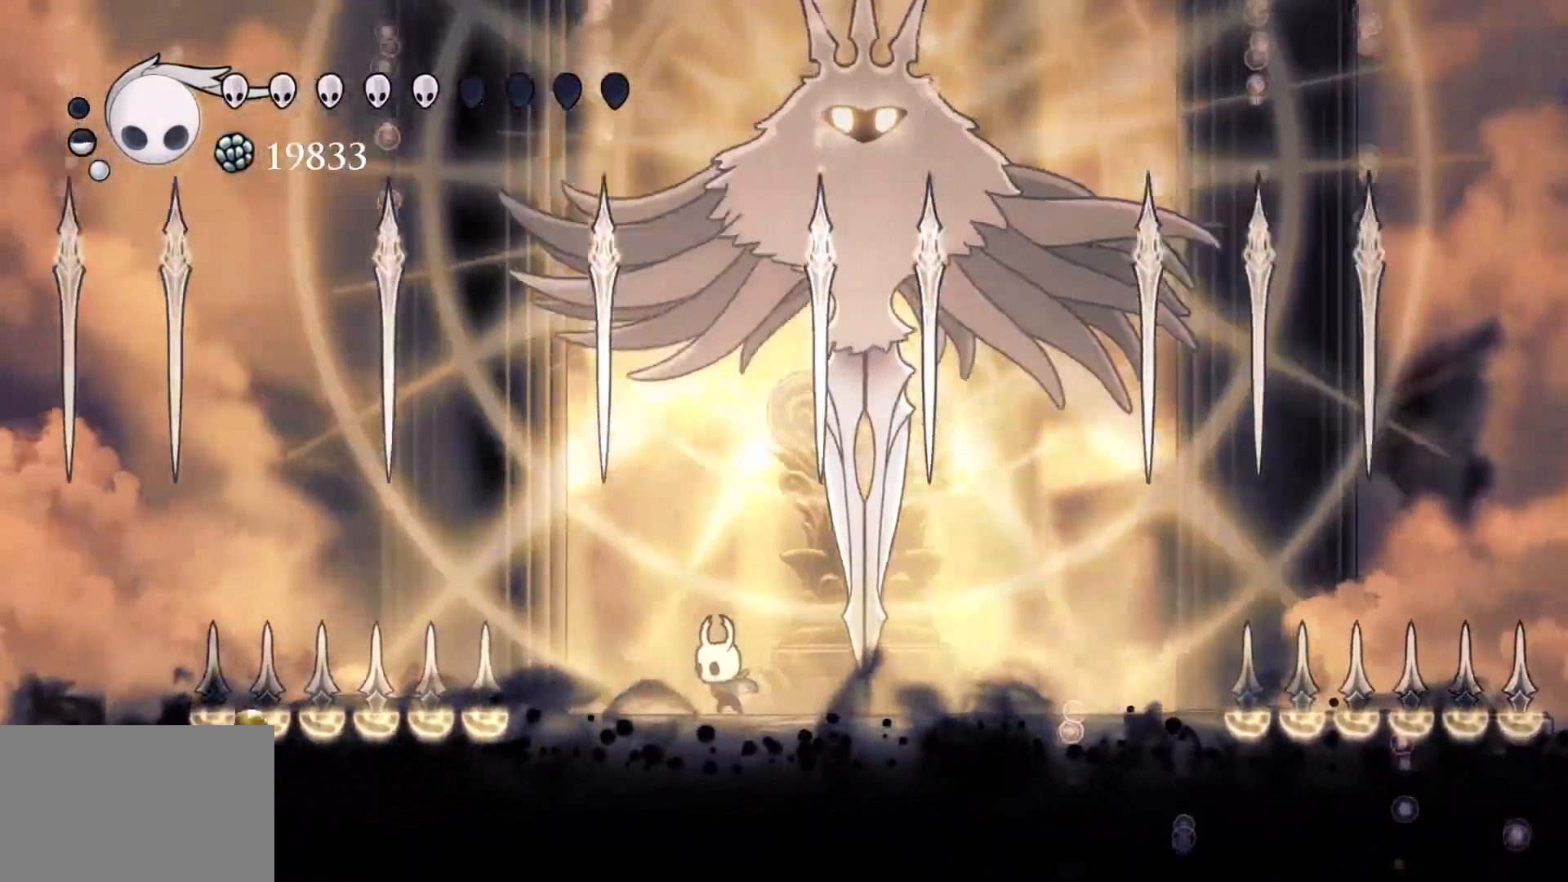
{"keys": ["f", "s"], "mouse": [], "events": [[50, "e", "down"], [50, "s", "up"], [50, "space", "down"], [150, "f", "down"], [283, "mouse_left", "down"], [383, "e", "up"], [383, "space", "up"], [483, "mouse_left", "up"], [483, "s", "down"]]}
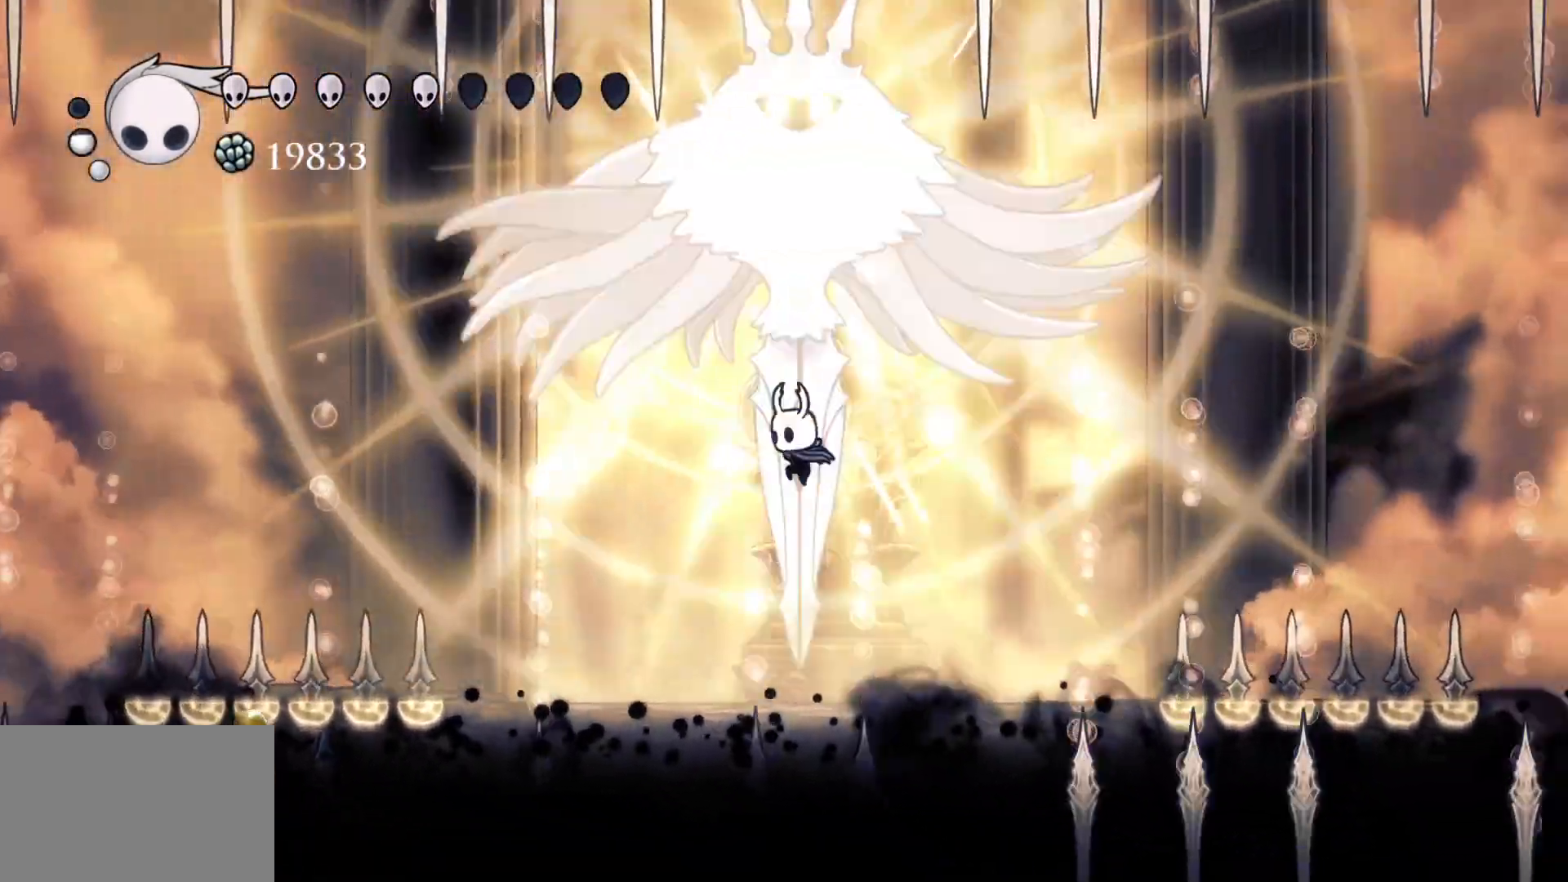
{"keys": ["e", "f", "space"], "mouse": [], "events": [[16, "f", "up"], [66, "s", "up"], [350, "f", "down"], [350, "space", "down"], [400, "e", "down"]]}
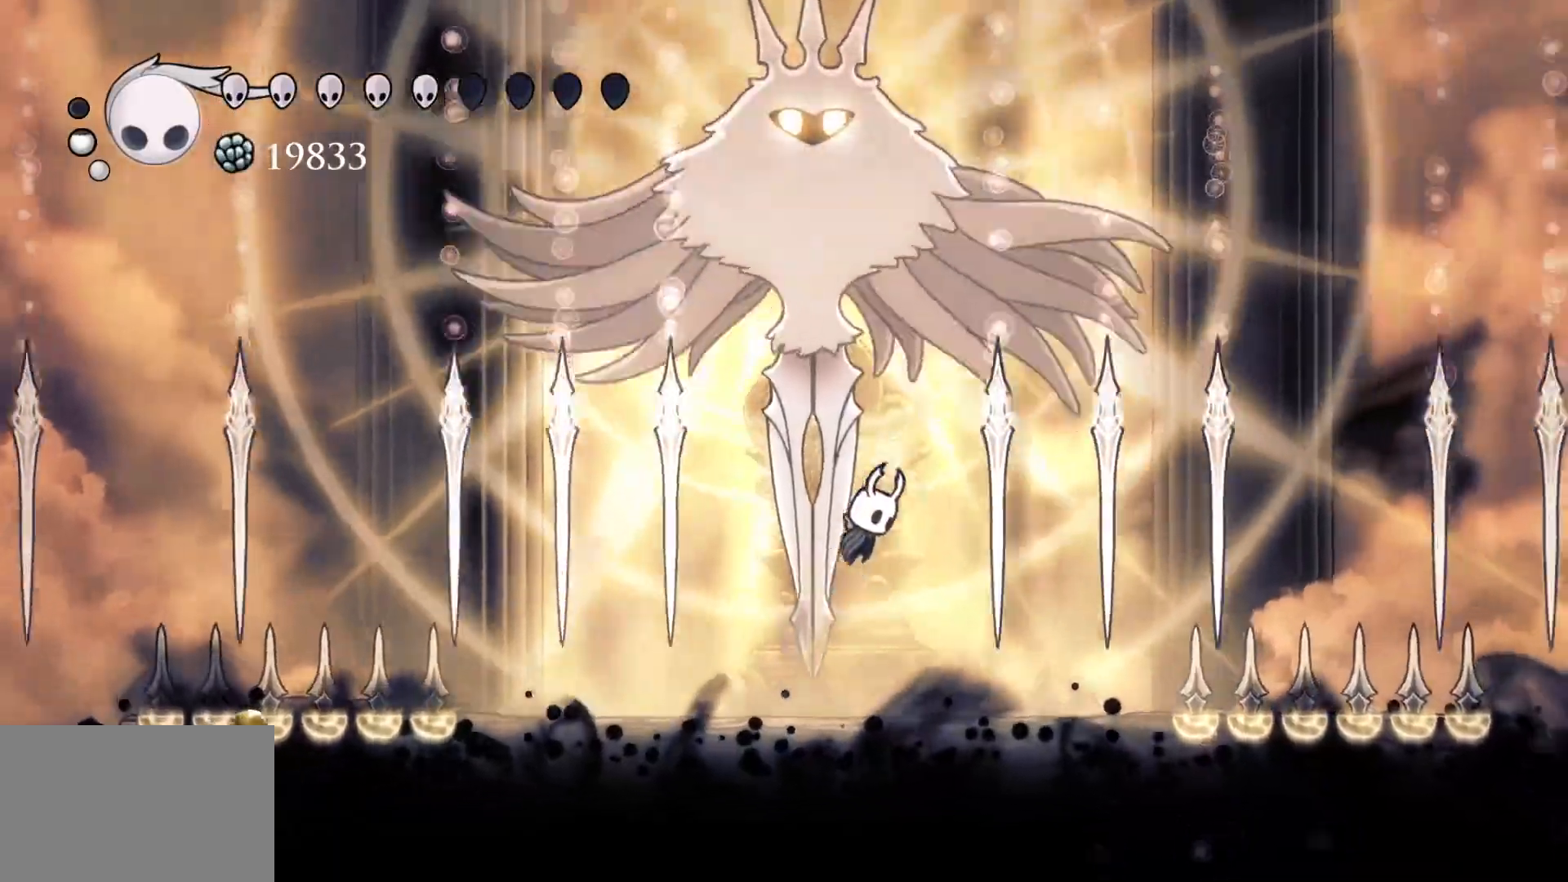
{"keys": [], "mouse": [], "events": [[33, "mouse_left", "down"], [33, "s", "down"], [133, "f", "up"], [133, "space", "up"], [183, "e", "up"], [233, "mouse_left", "up"], [333, "s", "up"]]}
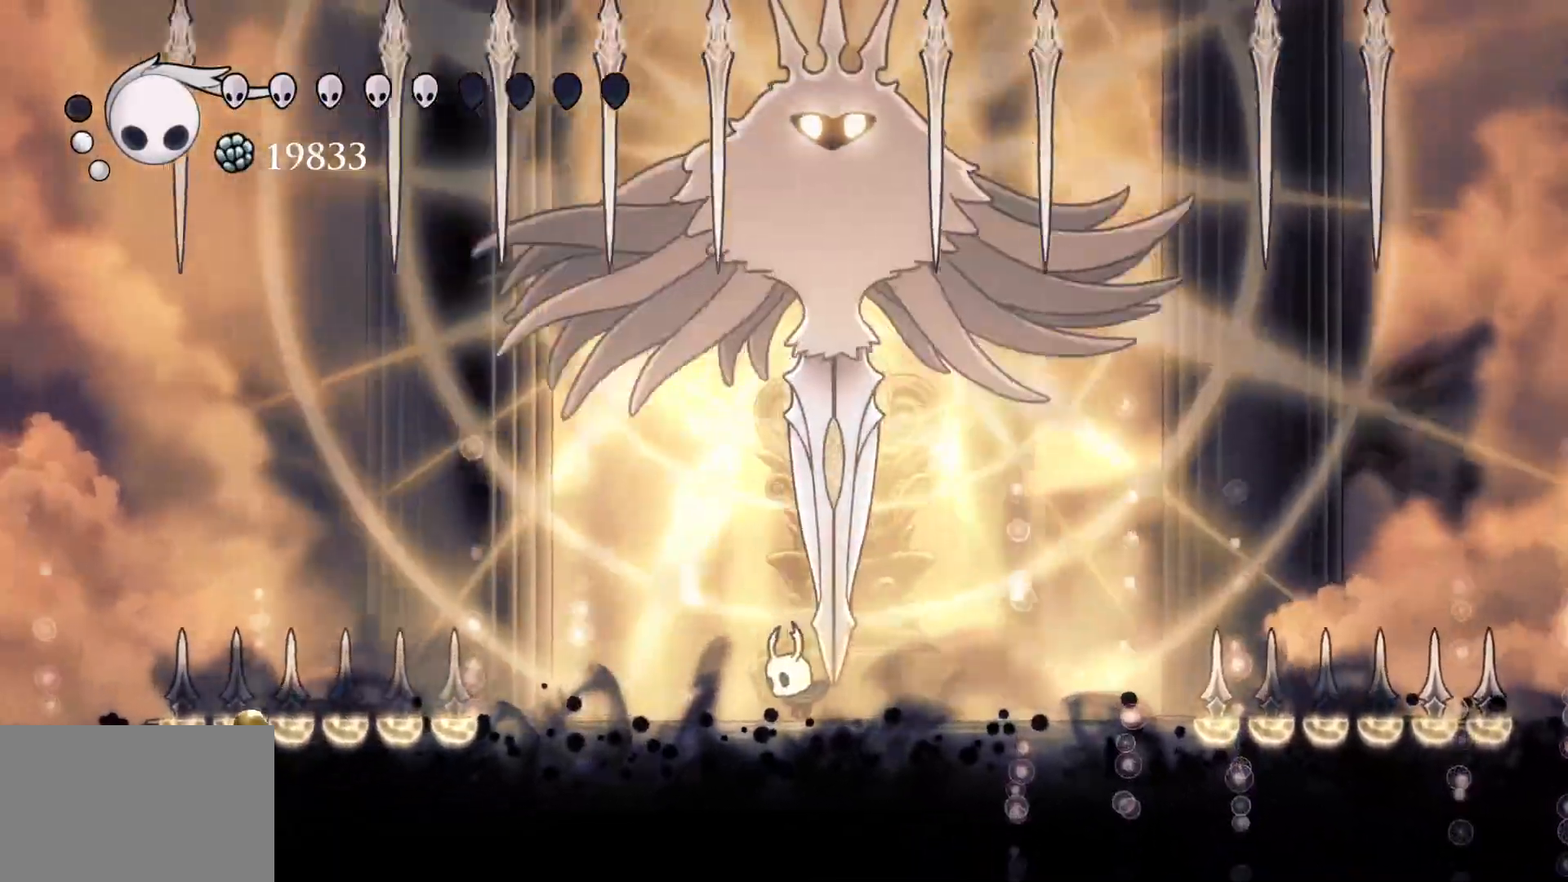
{"keys": [], "mouse": ["left"], "events": [[150, "space", "down"], [200, "e", "down"], [200, "f", "down"], [350, "mouse_left", "down"], [433, "e", "up"], [433, "f", "up"], [433, "space", "up"]]}
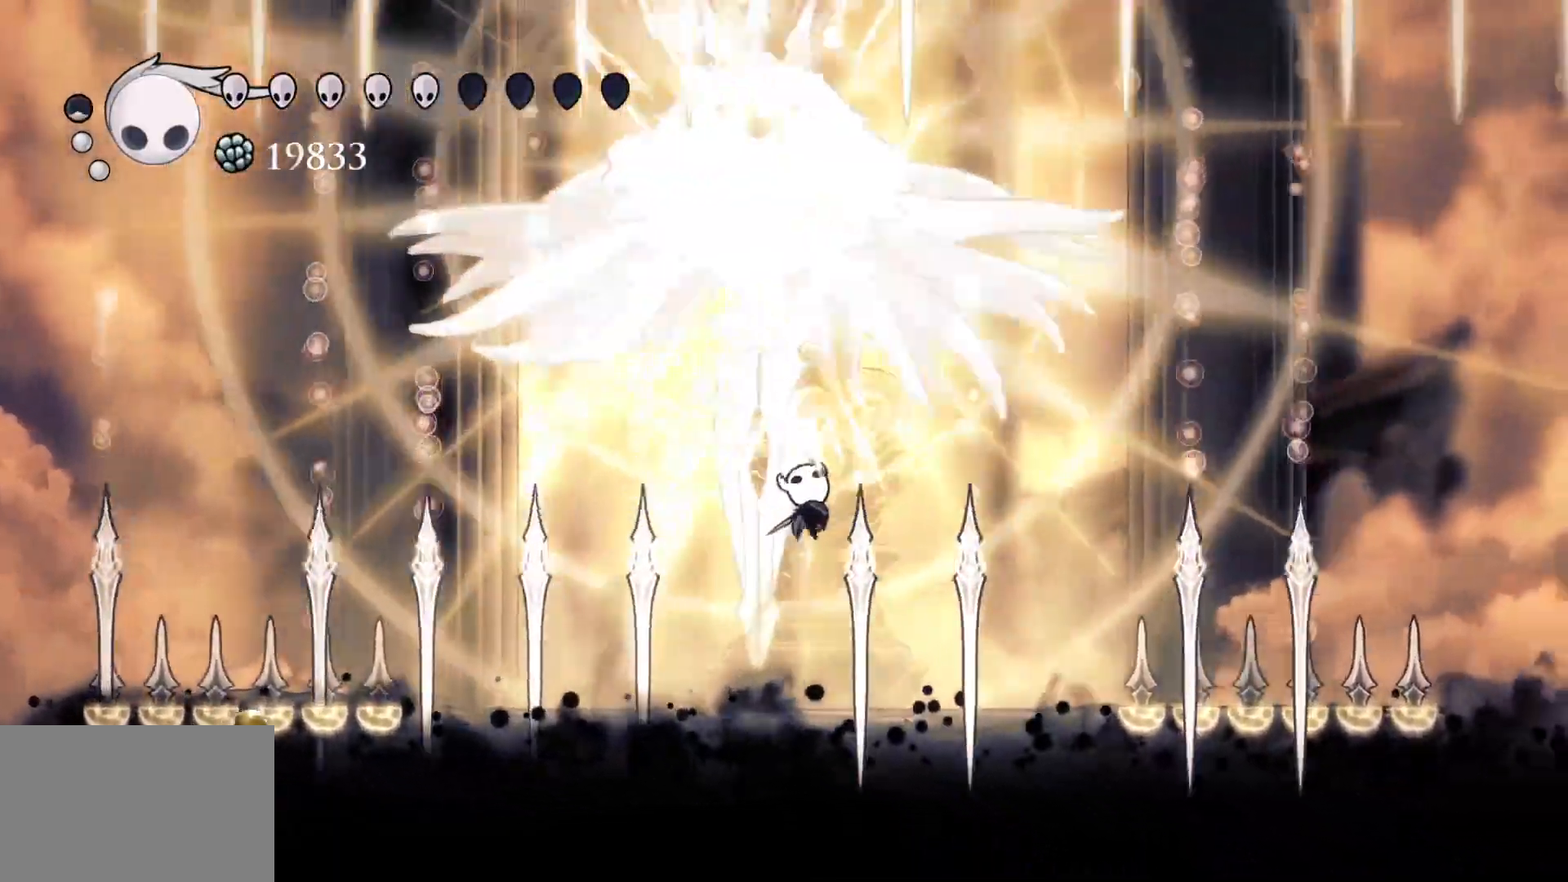
{"keys": [], "mouse": [], "events": [[33, "mouse_left", "up"], [33, "s", "down"], [166, "s", "up"], [400, "f", "down"], [500, "f", "up"]]}
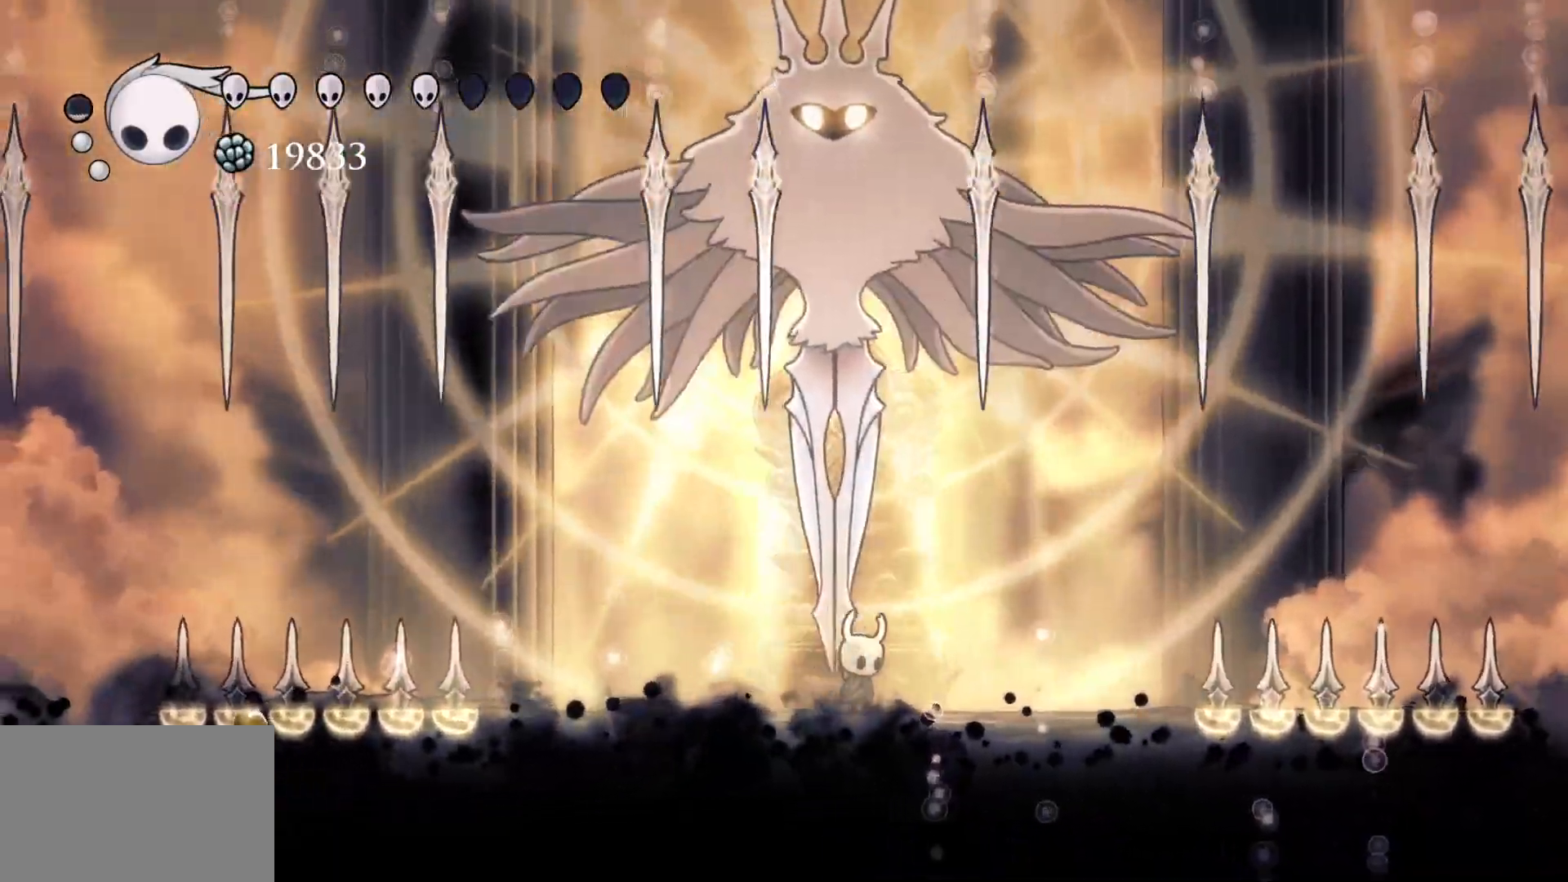
{"keys": [], "mouse": [], "events": [[100, "e", "down"], [100, "space", "down"], [233, "mouse_left", "down"], [383, "space", "up"], [433, "e", "up"], [433, "mouse_left", "up"]]}
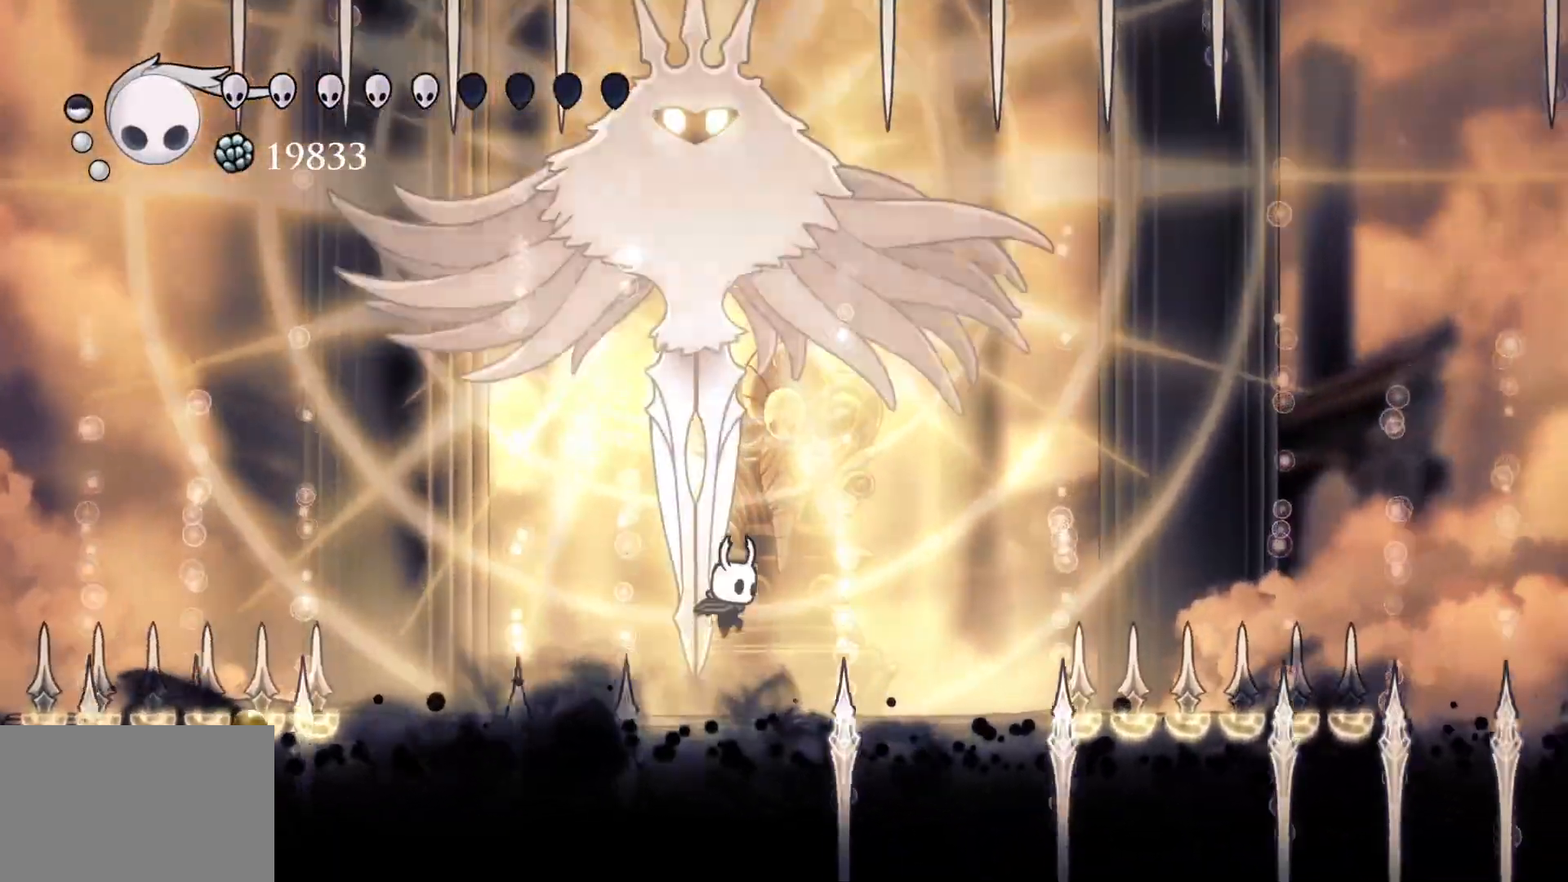
{"keys": ["e", "space"], "mouse": [], "events": [[350, "space", "down"], [400, "e", "down"]]}
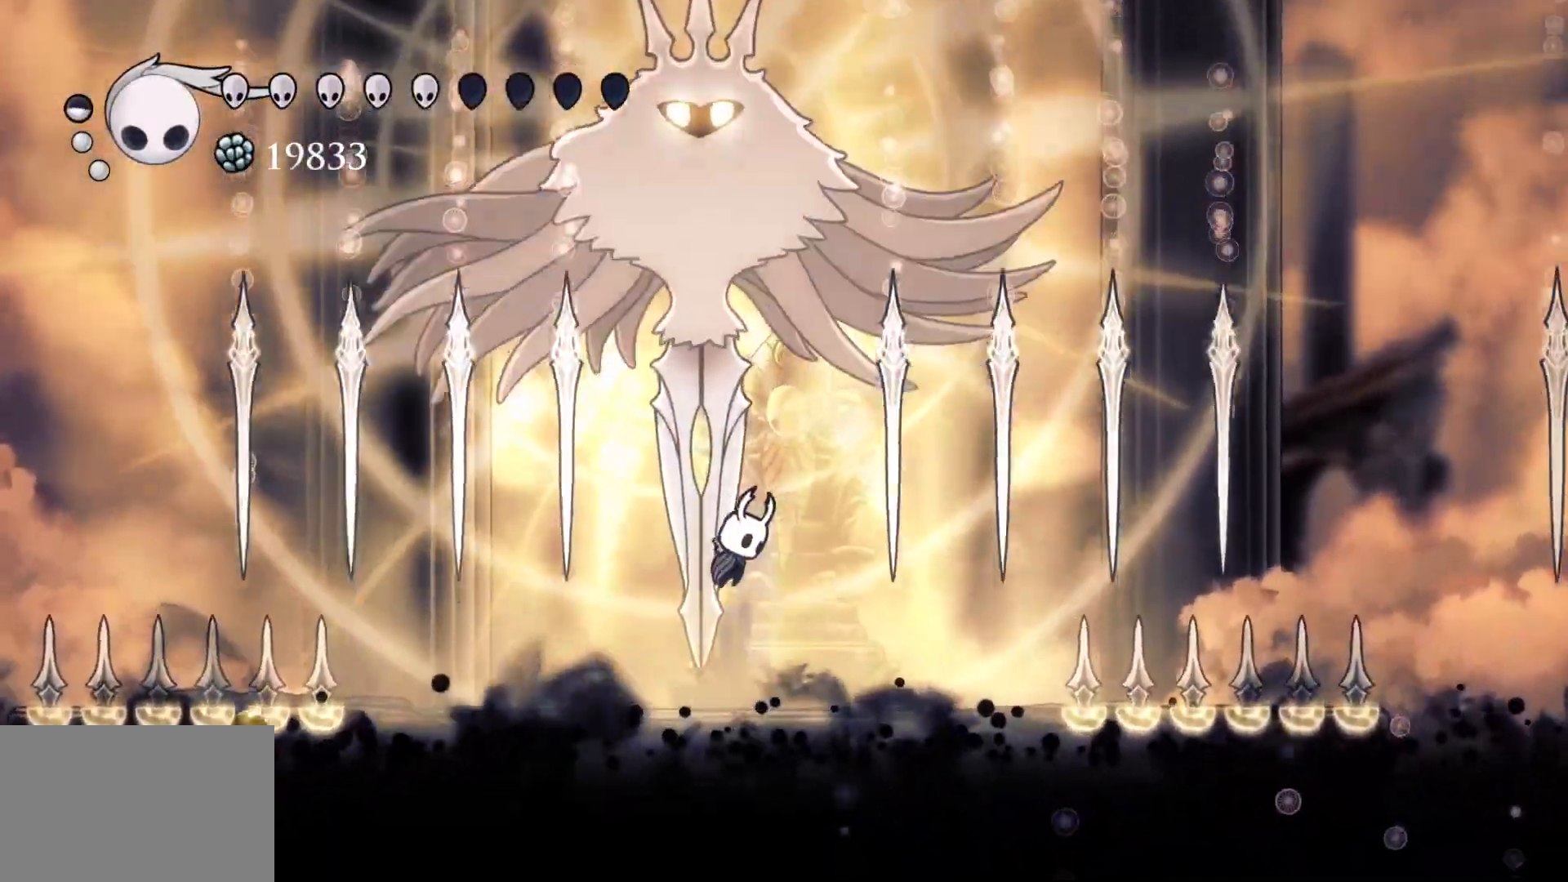
{"keys": [], "mouse": [], "events": [[83, "mouse_left", "down"], [183, "e", "up"], [183, "space", "up"], [233, "mouse_left", "up"], [283, "s", "down"], [366, "s", "up"]]}
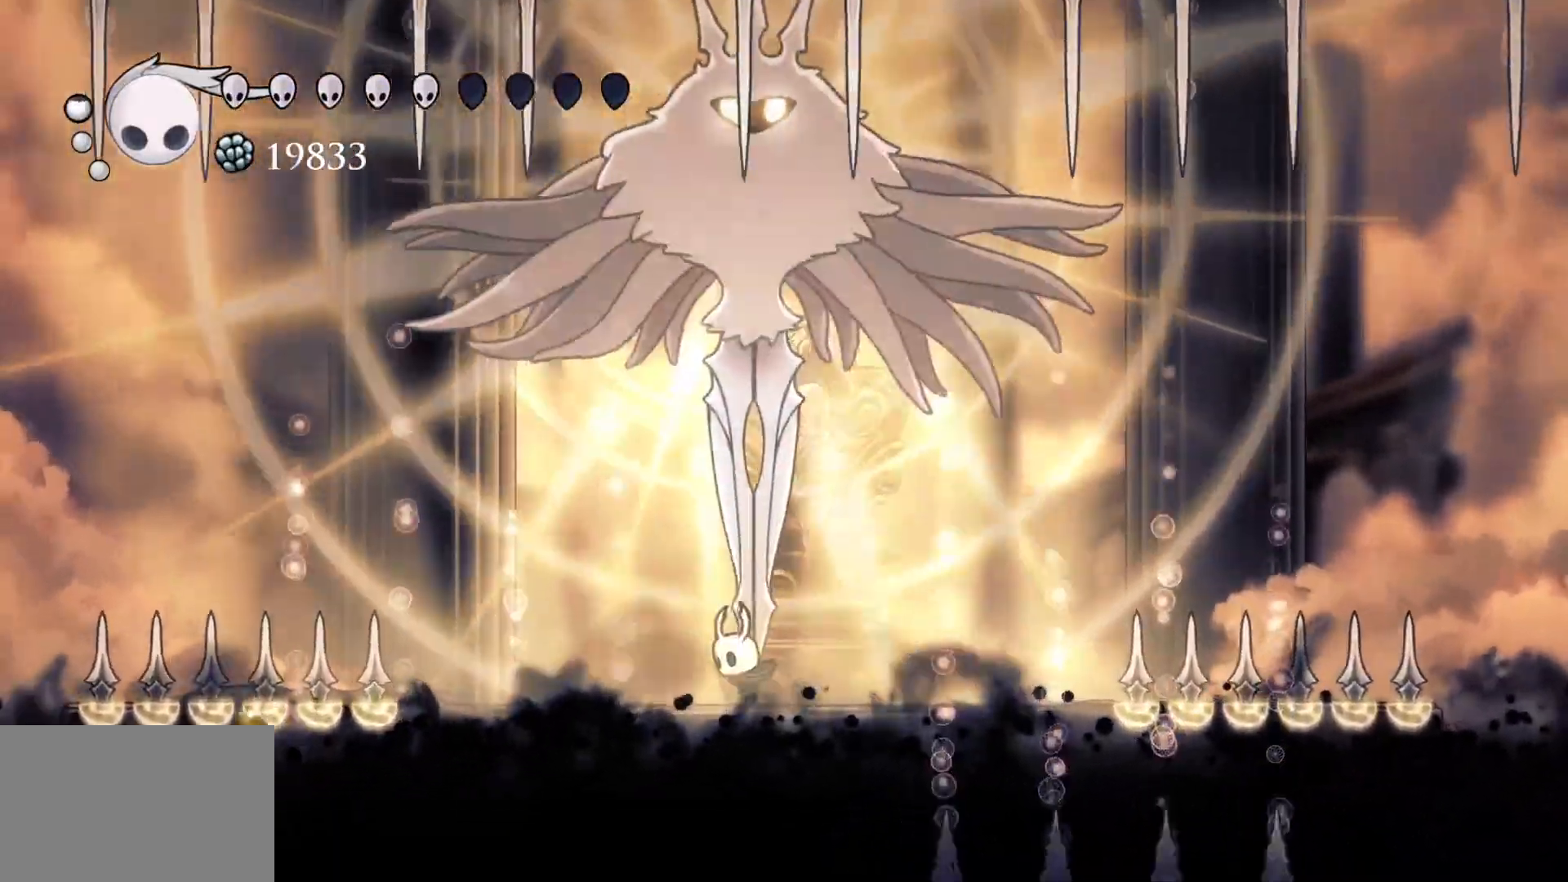
{"keys": ["e", "f", "space"], "mouse": [], "events": [[116, "s", "down"], [400, "e", "down"], [400, "s", "up"], [400, "space", "down"], [450, "f", "down"]]}
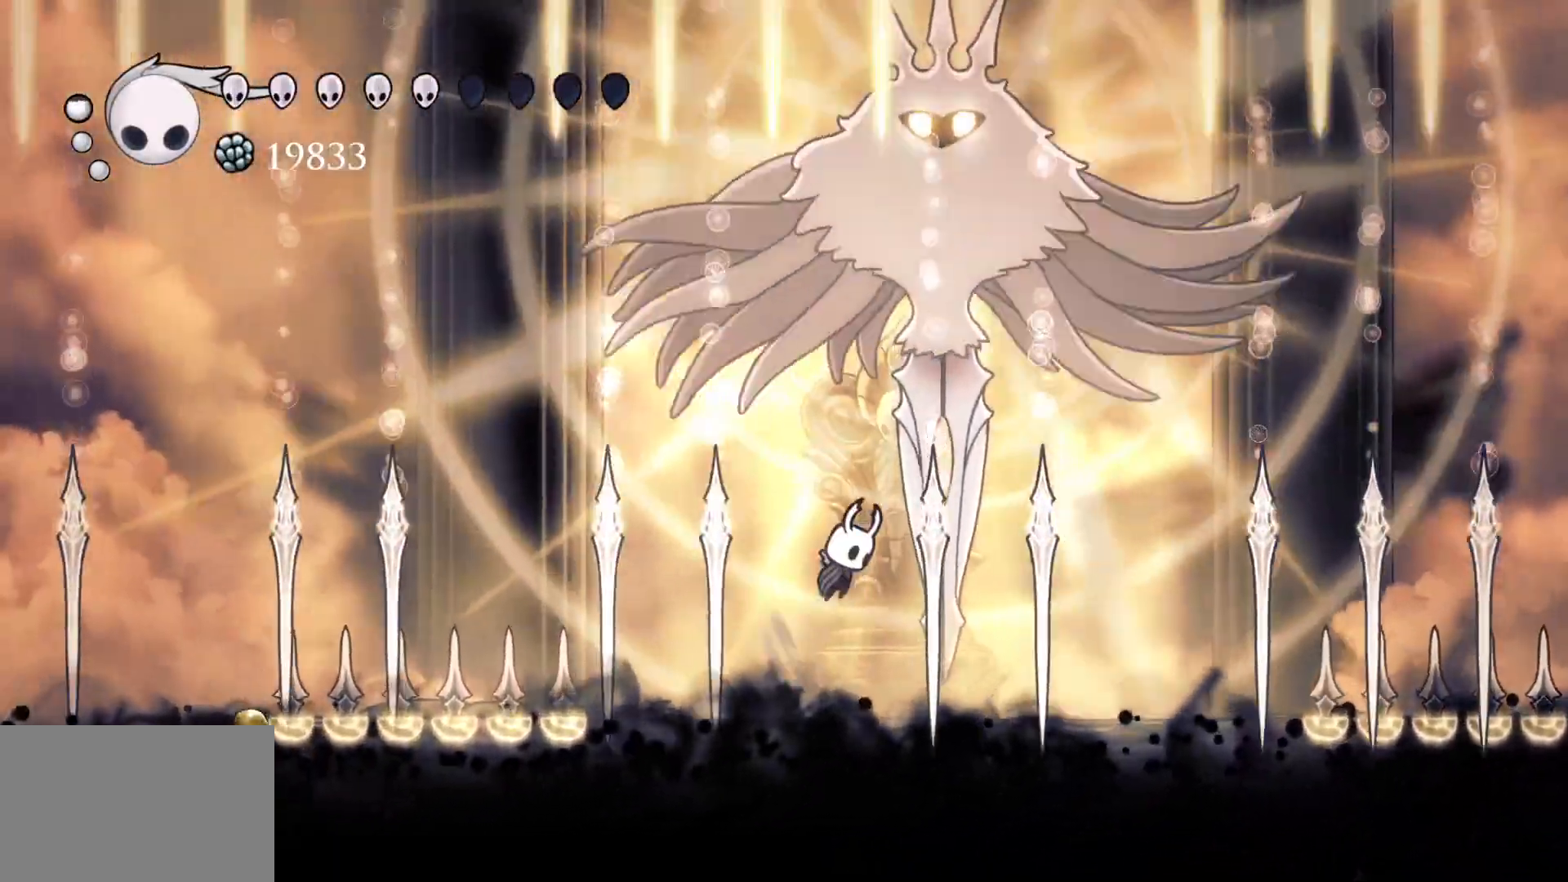
{"keys": ["e"], "mouse": [], "events": [[33, "f", "up"], [83, "space", "up"], [183, "mouse_left", "down"], [216, "f", "down"], [316, "mouse_left", "up"], [366, "mouse_left", "down"], [450, "f", "up"], [500, "mouse_left", "up"]]}
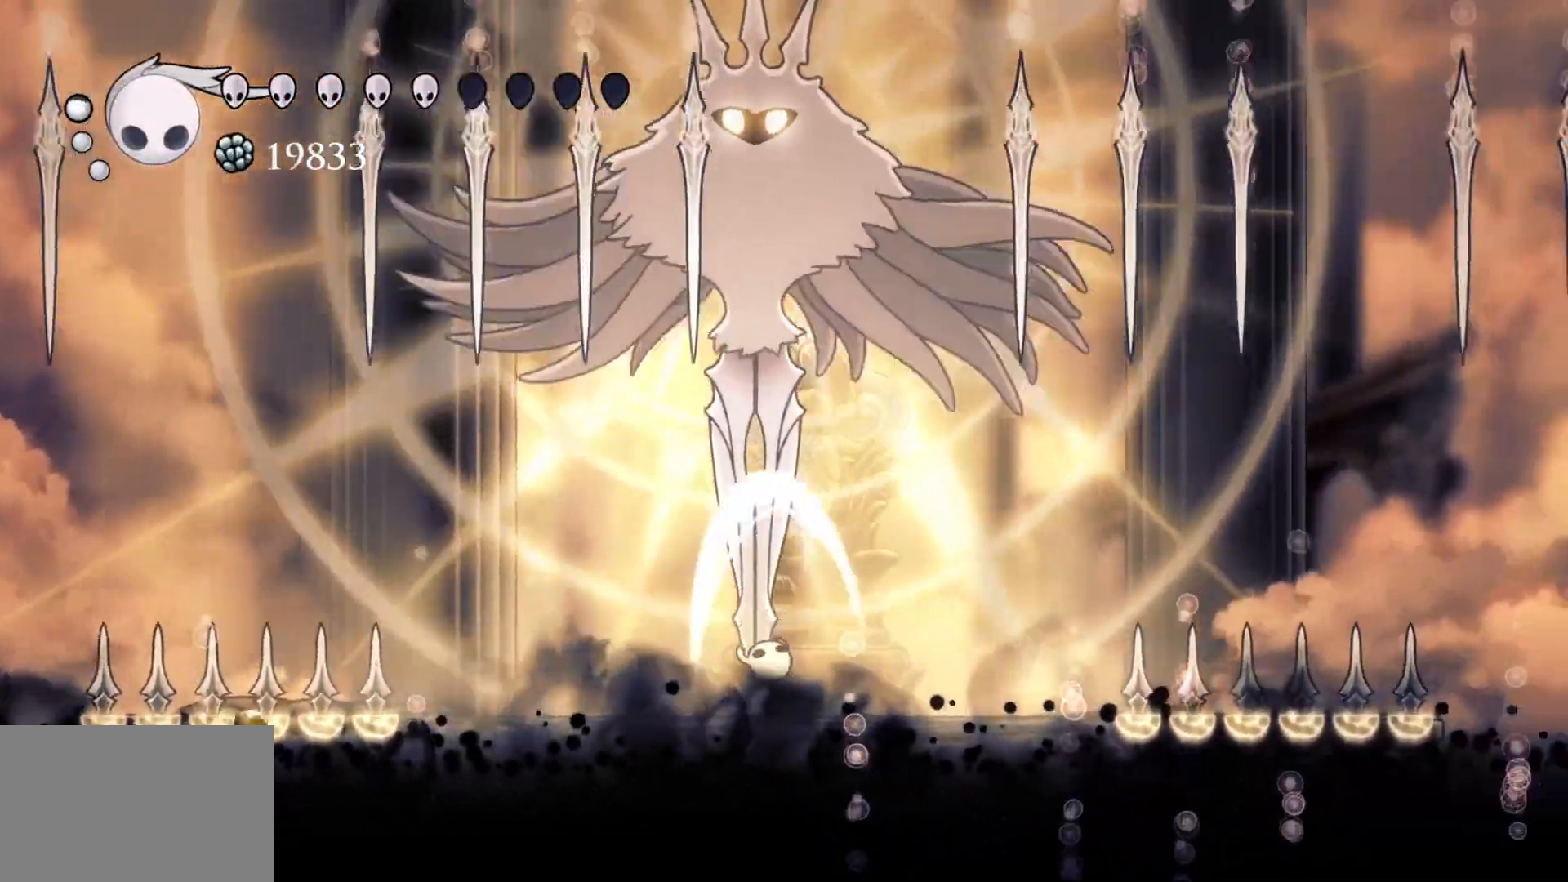
{"keys": ["e"], "mouse": ["left"], "events": [[50, "f", "down"], [150, "space", "down"], [233, "f", "up"], [283, "s", "down"], [283, "space", "up"], [416, "mouse_left", "down"], [416, "s", "up"]]}
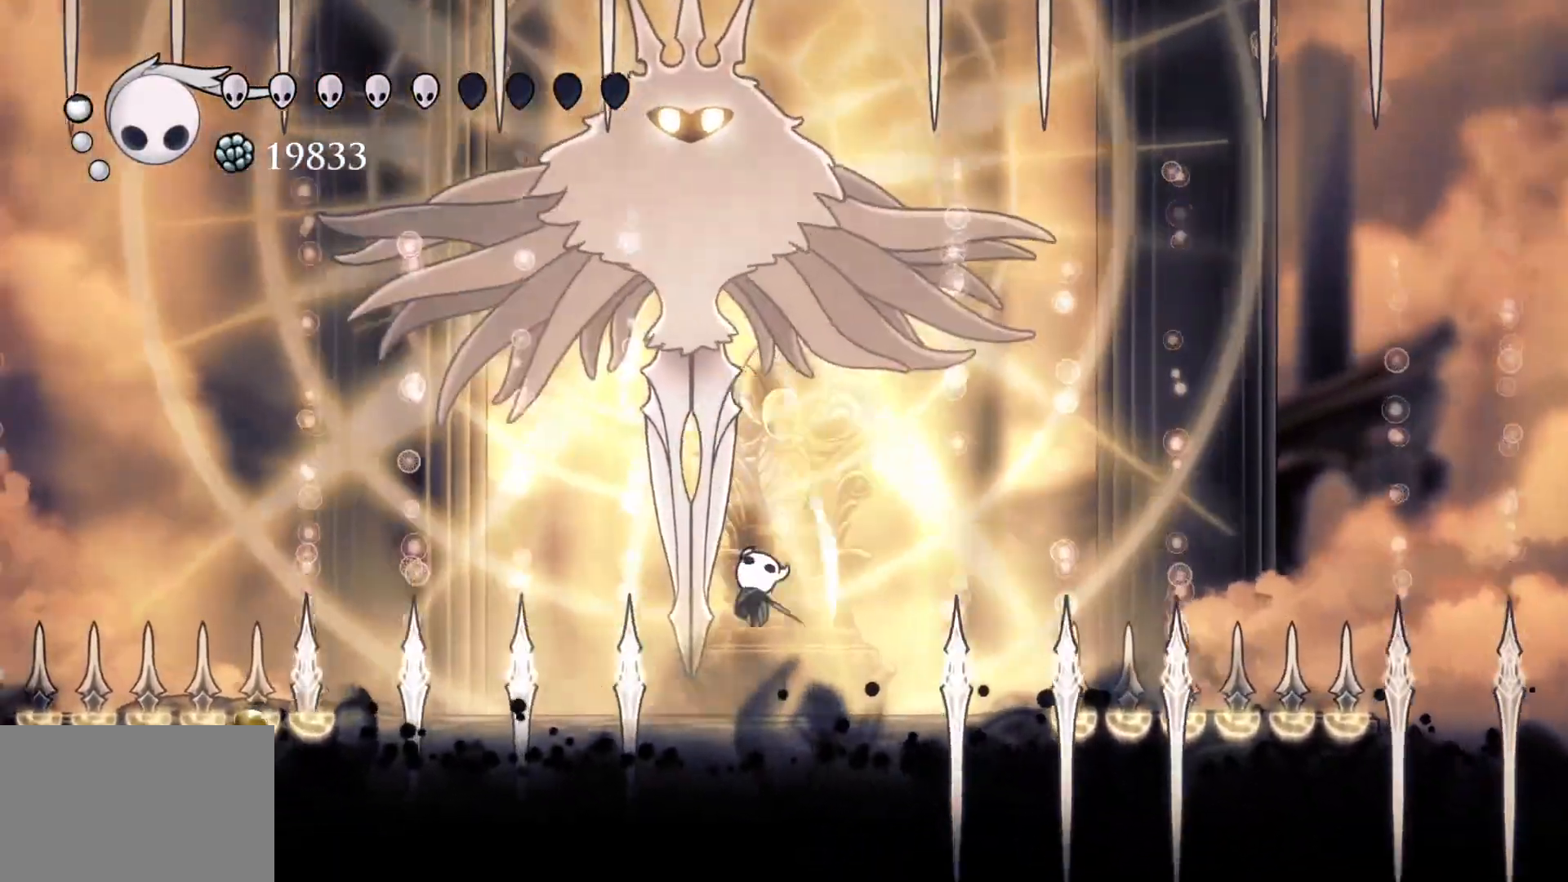
{"keys": ["e", "space"], "mouse": [], "events": [[16, "mouse_left", "up"], [116, "mouse_left", "down"], [250, "mouse_left", "up"], [300, "e", "up"], [383, "e", "down"], [383, "space", "down"]]}
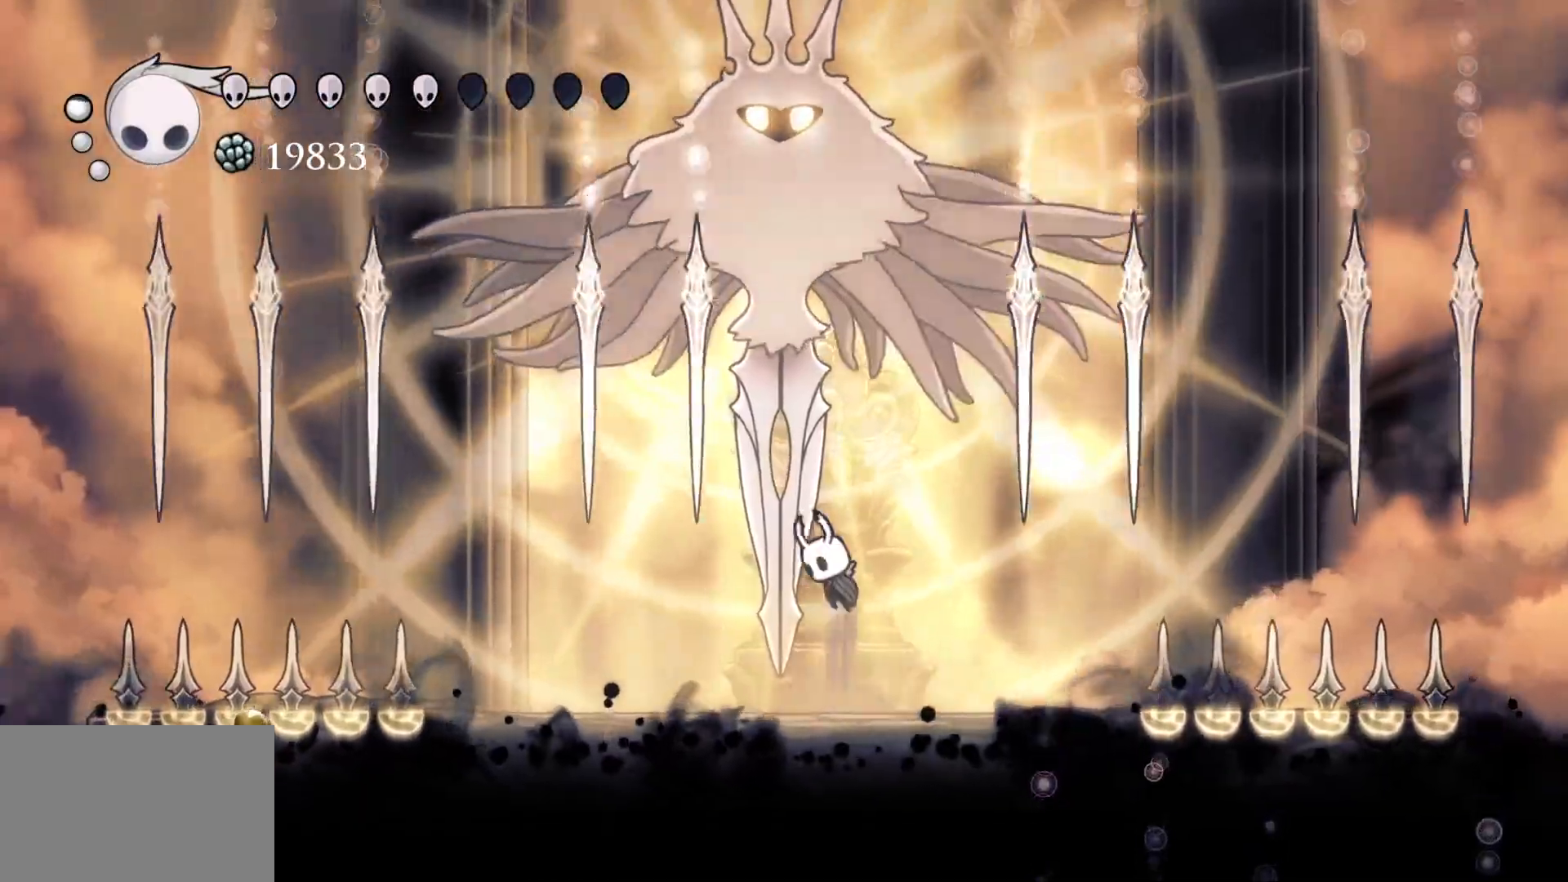
{"keys": ["e", "f"], "mouse": ["left"], "events": [[166, "s", "down"], [216, "mouse_left", "down"], [316, "space", "up"], [350, "mouse_left", "up"], [400, "s", "up"], [450, "mouse_left", "down"], [500, "f", "down"]]}
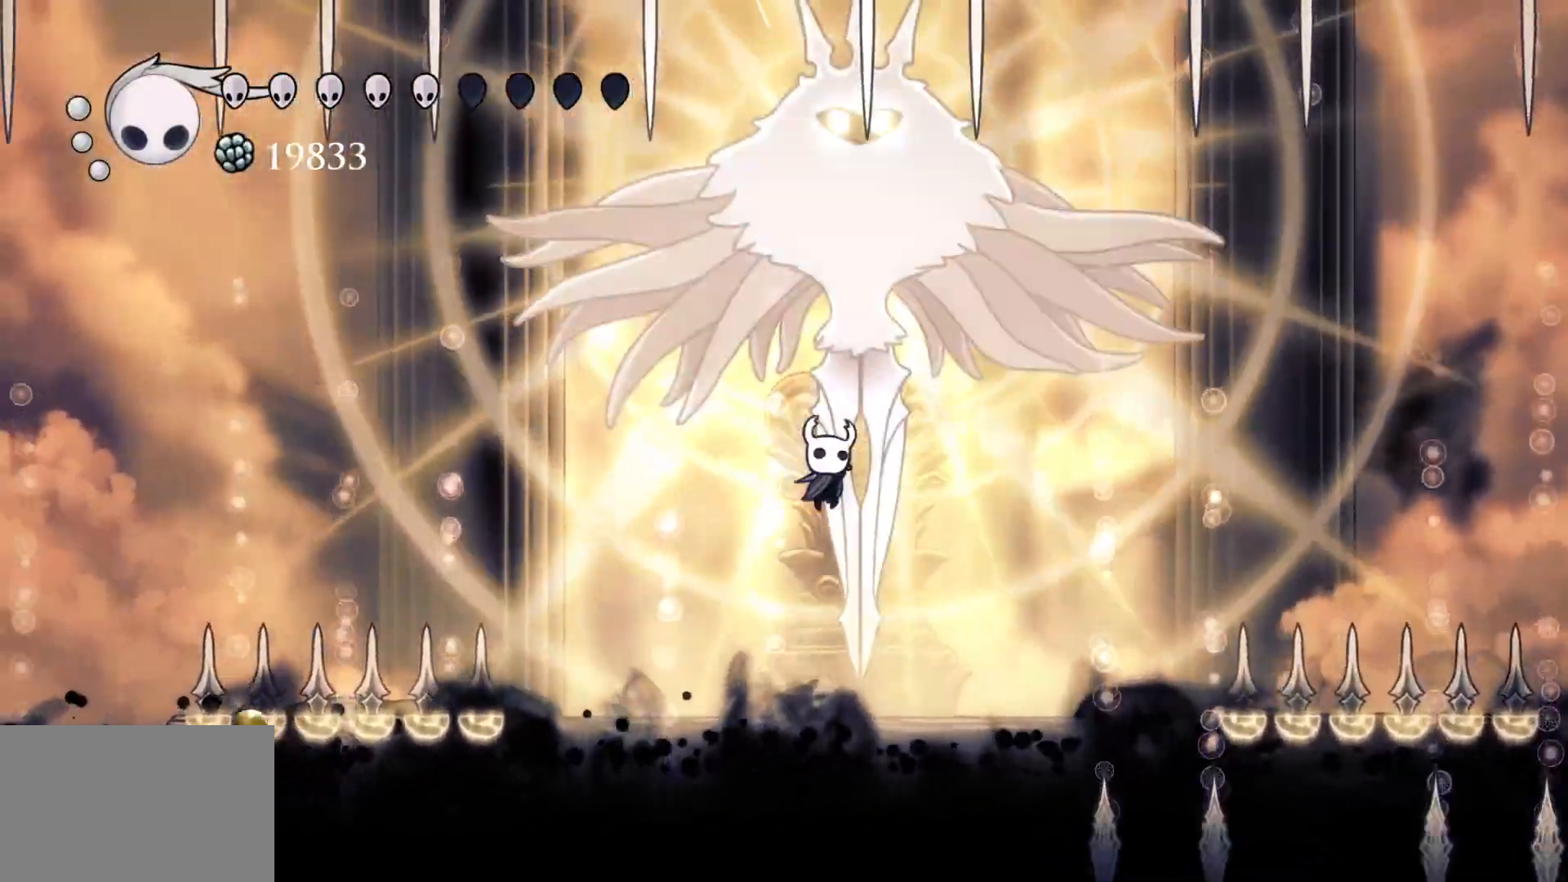
{"keys": [], "mouse": [], "events": [[100, "f", "up"], [100, "mouse_left", "up"], [100, "s", "down"], [283, "e", "up"], [383, "s", "up"]]}
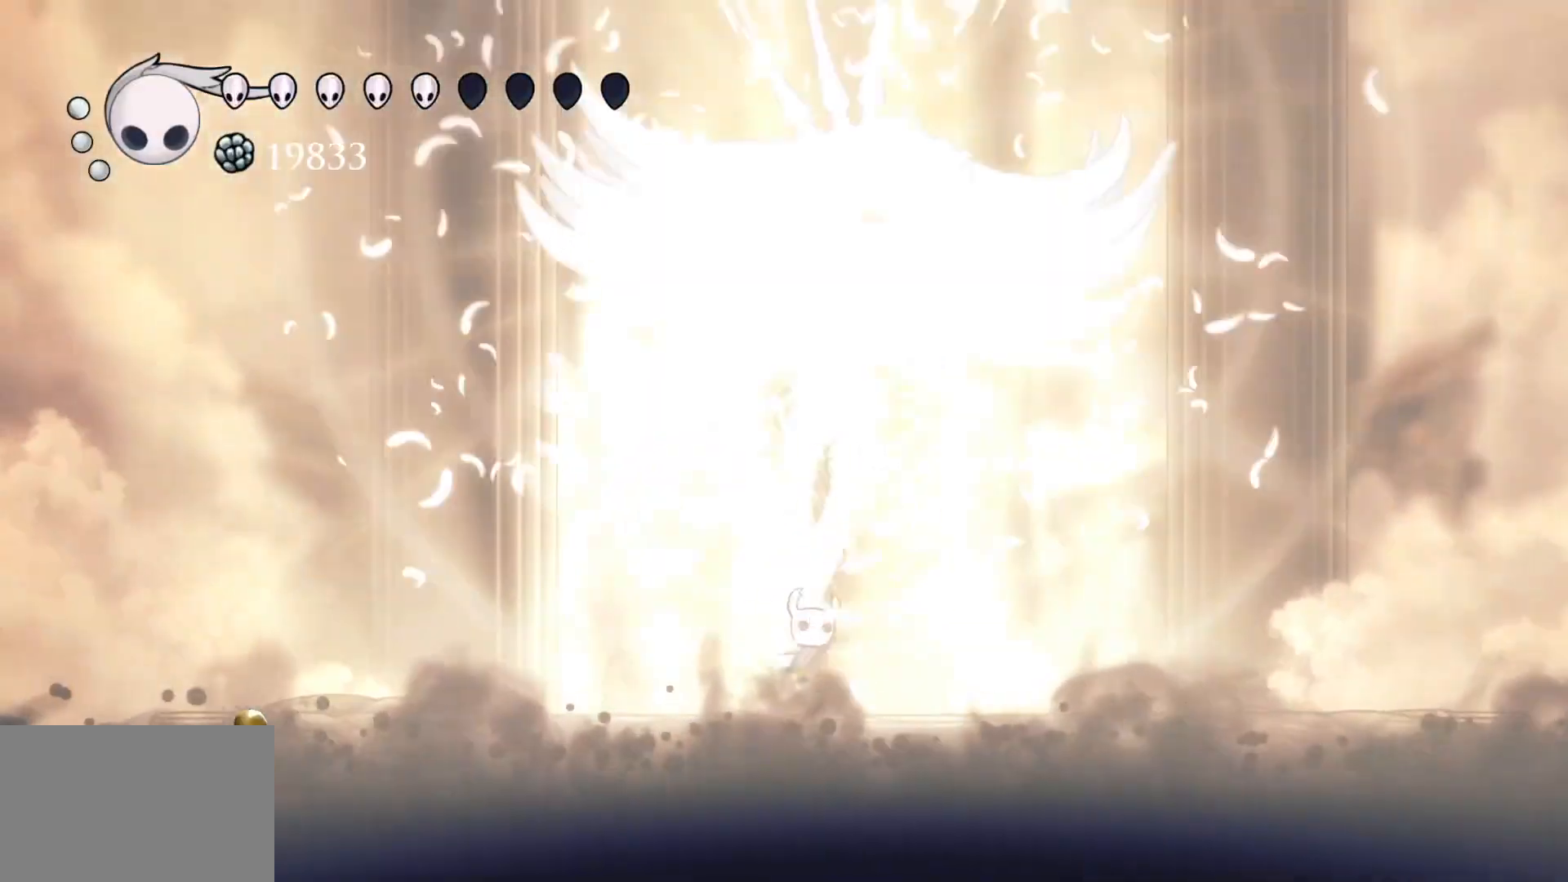
{"keys": [], "mouse": [], "events": [[16, "s", "down"], [216, "s", "up"]]}
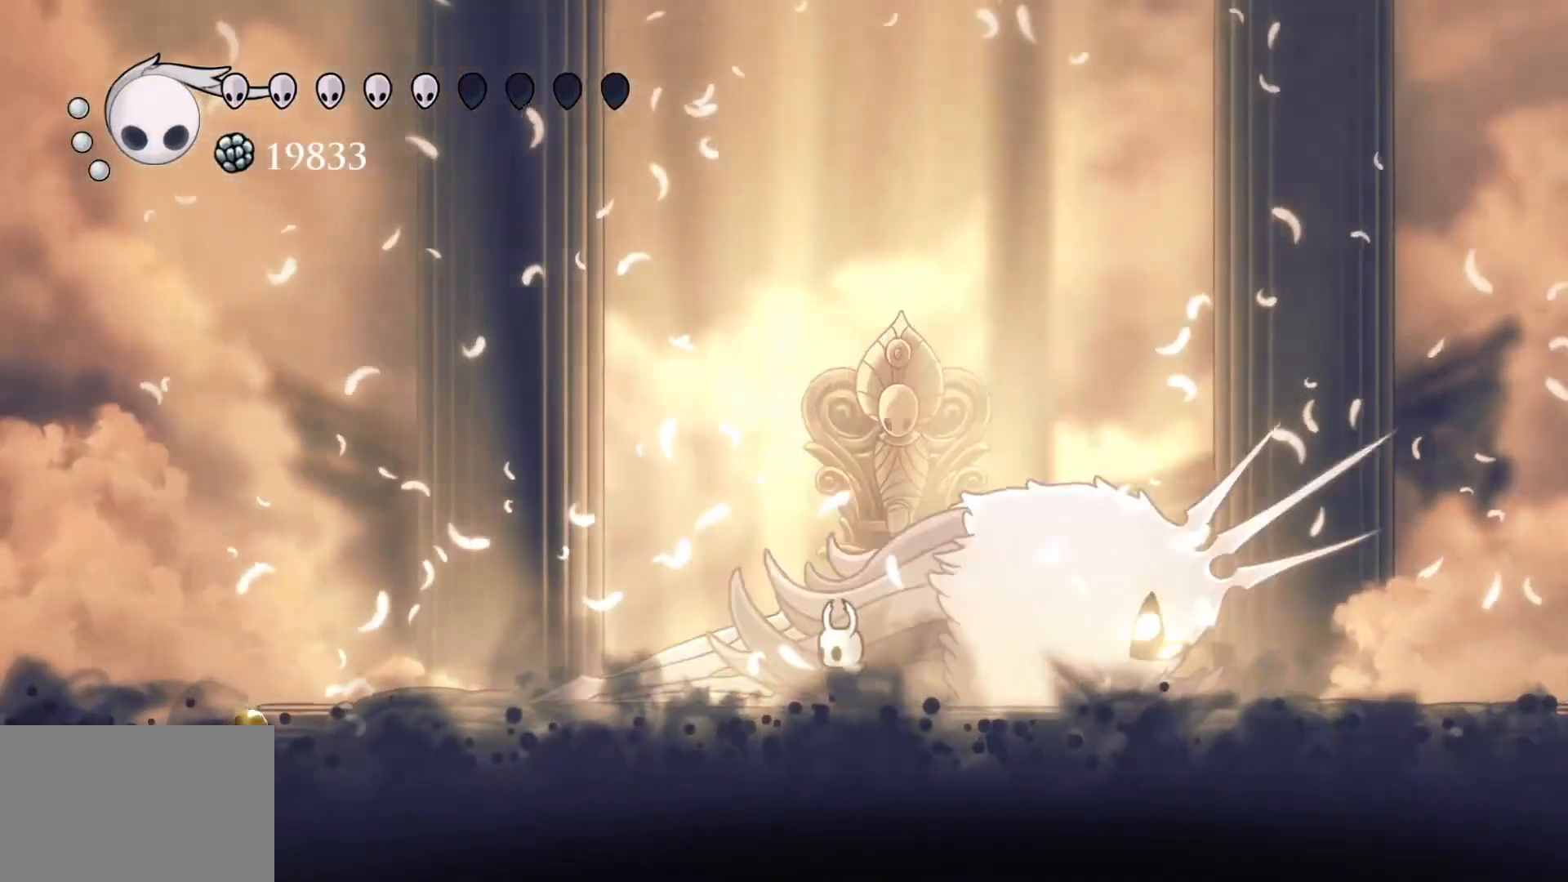
{"keys": ["q"], "mouse": [], "events": [[83, "q", "down"]]}